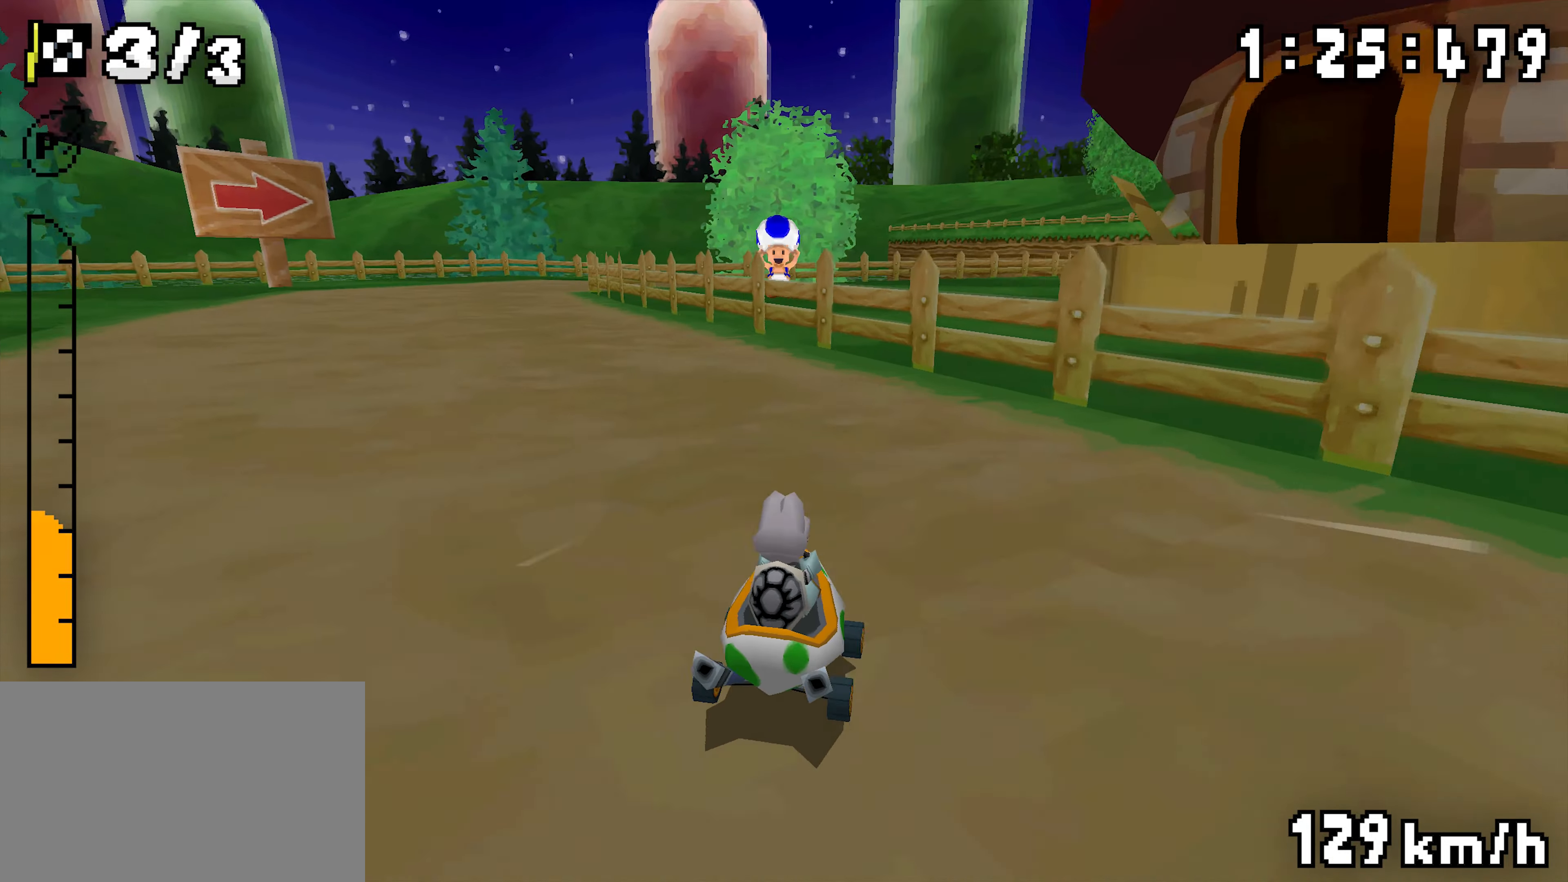
Gameplay with a controller (Nintendo layout); each line is a JSON object with the inputs held at the frame after it (dt_ms = milliseconds from this image to that frame). "events" lists button and stick changes between this image and that frame as [ms after this image, input, new state], when the widget could be followed in between. Not read: DPAD_DOWN DPAD_LEFT DPAD_UP L3 R3.
{"dt_ms": 500, "buttons": ["A", "R1"], "events": [[200, "DPAD_RIGHT", "down"], [350, "DPAD_RIGHT", "up"]]}
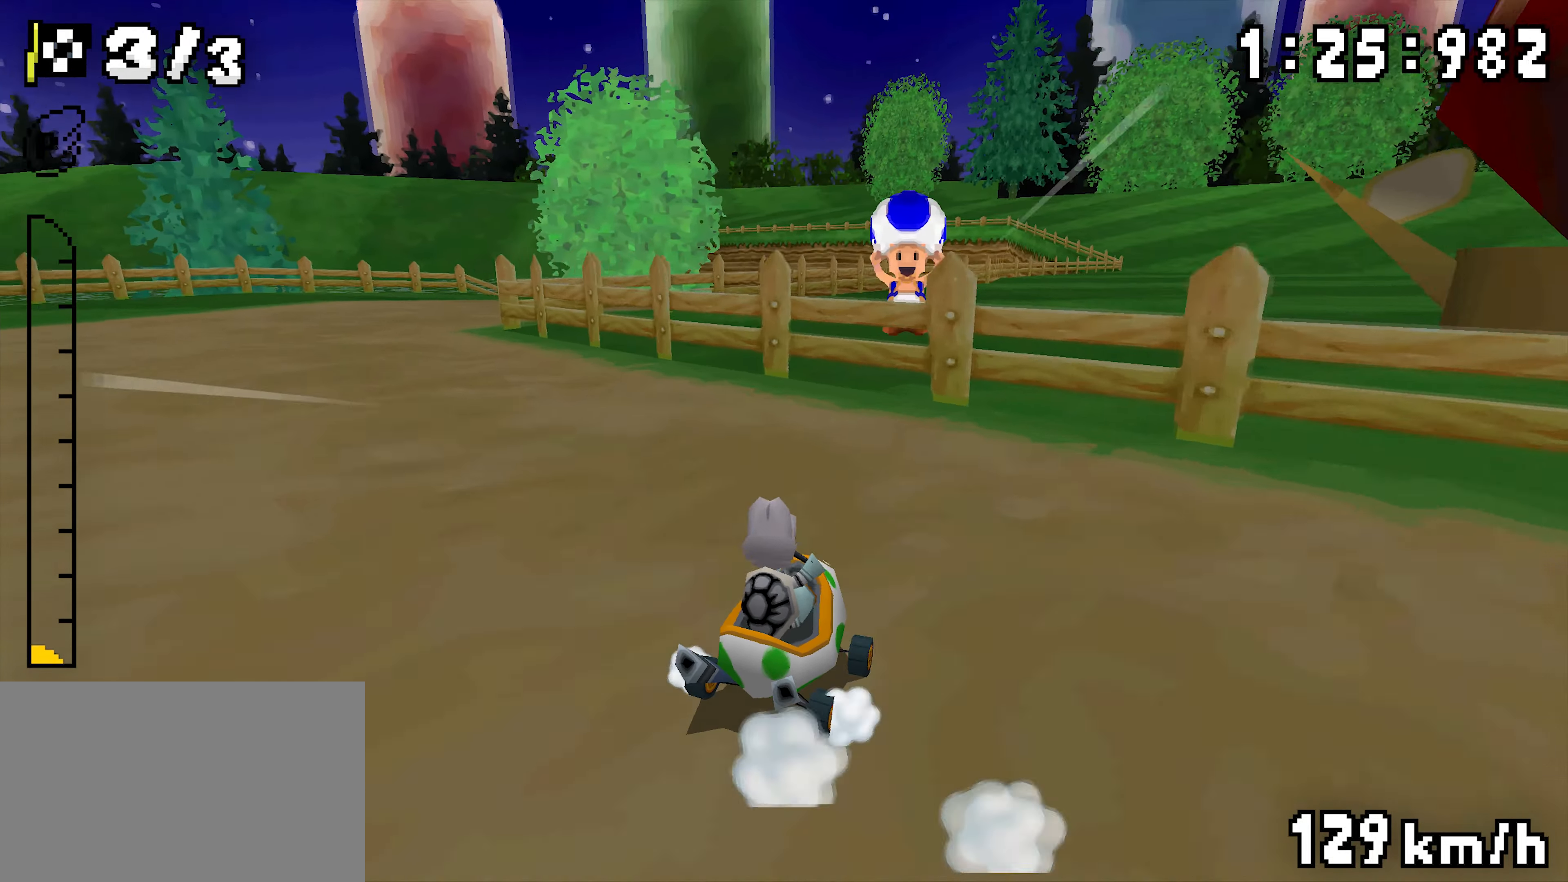
{"dt_ms": 500, "buttons": ["A", "R1", "DPAD_RIGHT"], "events": [[417, "DPAD_RIGHT", "down"]]}
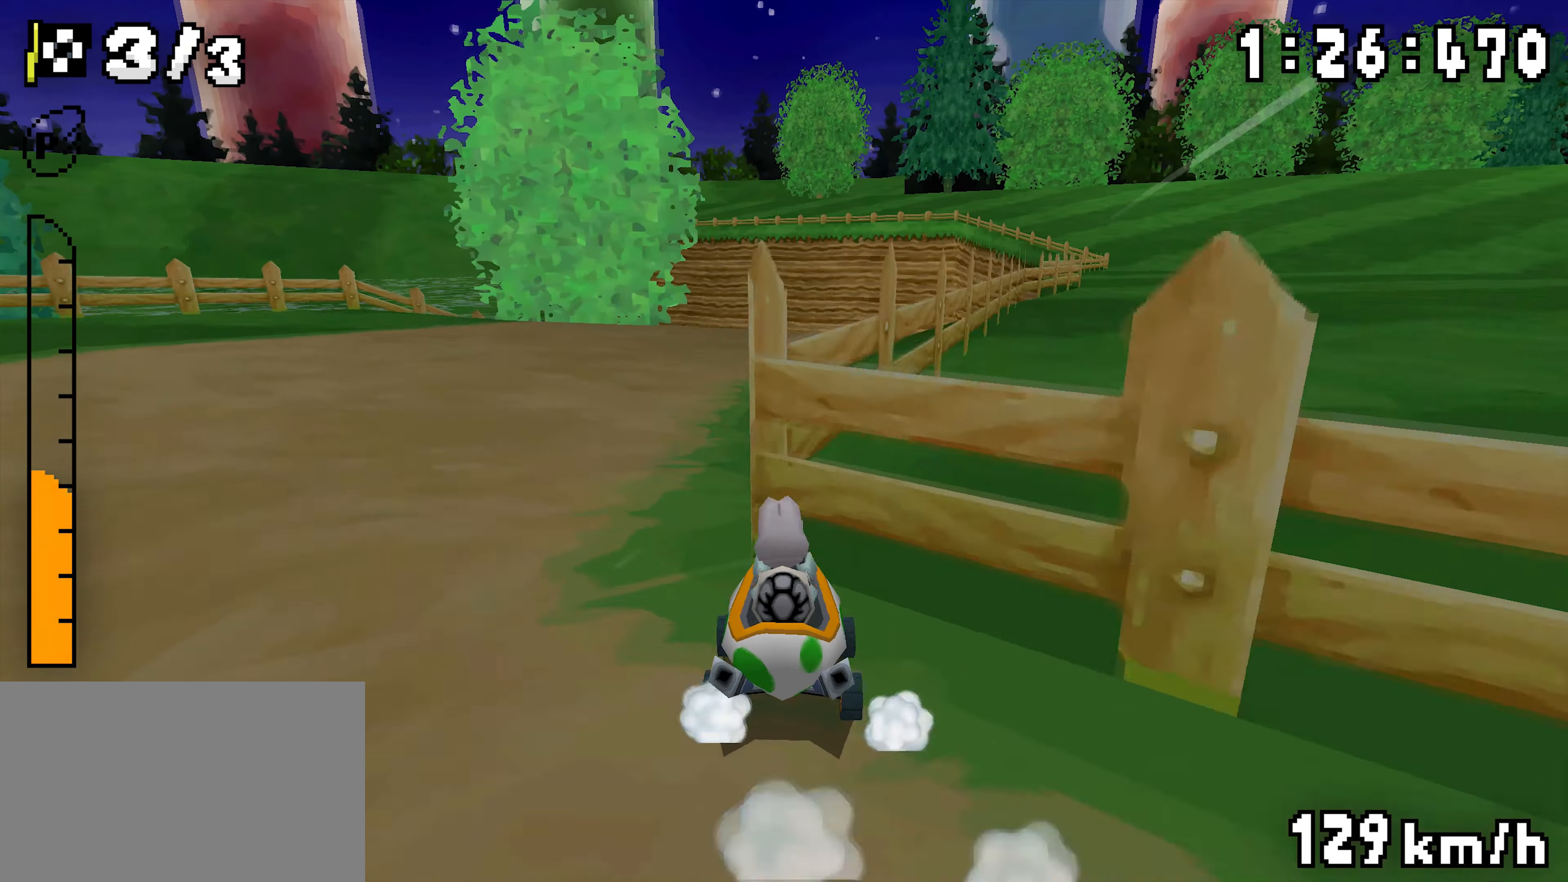
{"dt_ms": 500, "buttons": ["A", "R1", "DPAD_RIGHT"], "events": [[167, "DPAD_RIGHT", "up"], [384, "DPAD_RIGHT", "down"]]}
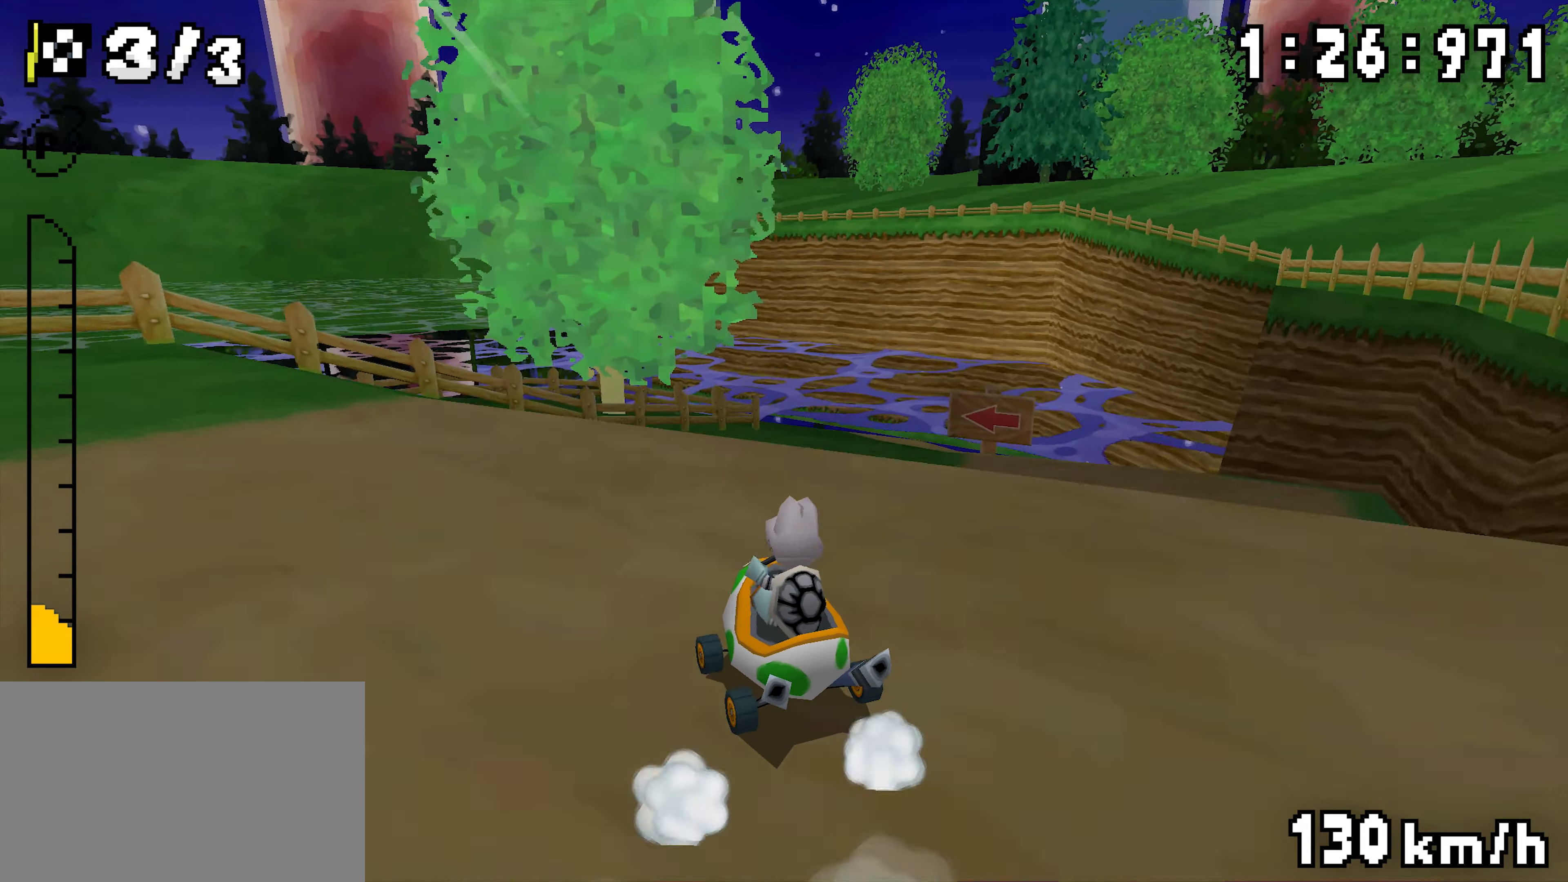
{"dt_ms": 1000, "buttons": ["A", "R1", "DPAD_RIGHT"], "events": [[34, "DPAD_RIGHT", "up"], [667, "R1", "up"], [717, "R1", "down"], [1000, "DPAD_RIGHT", "down"]]}
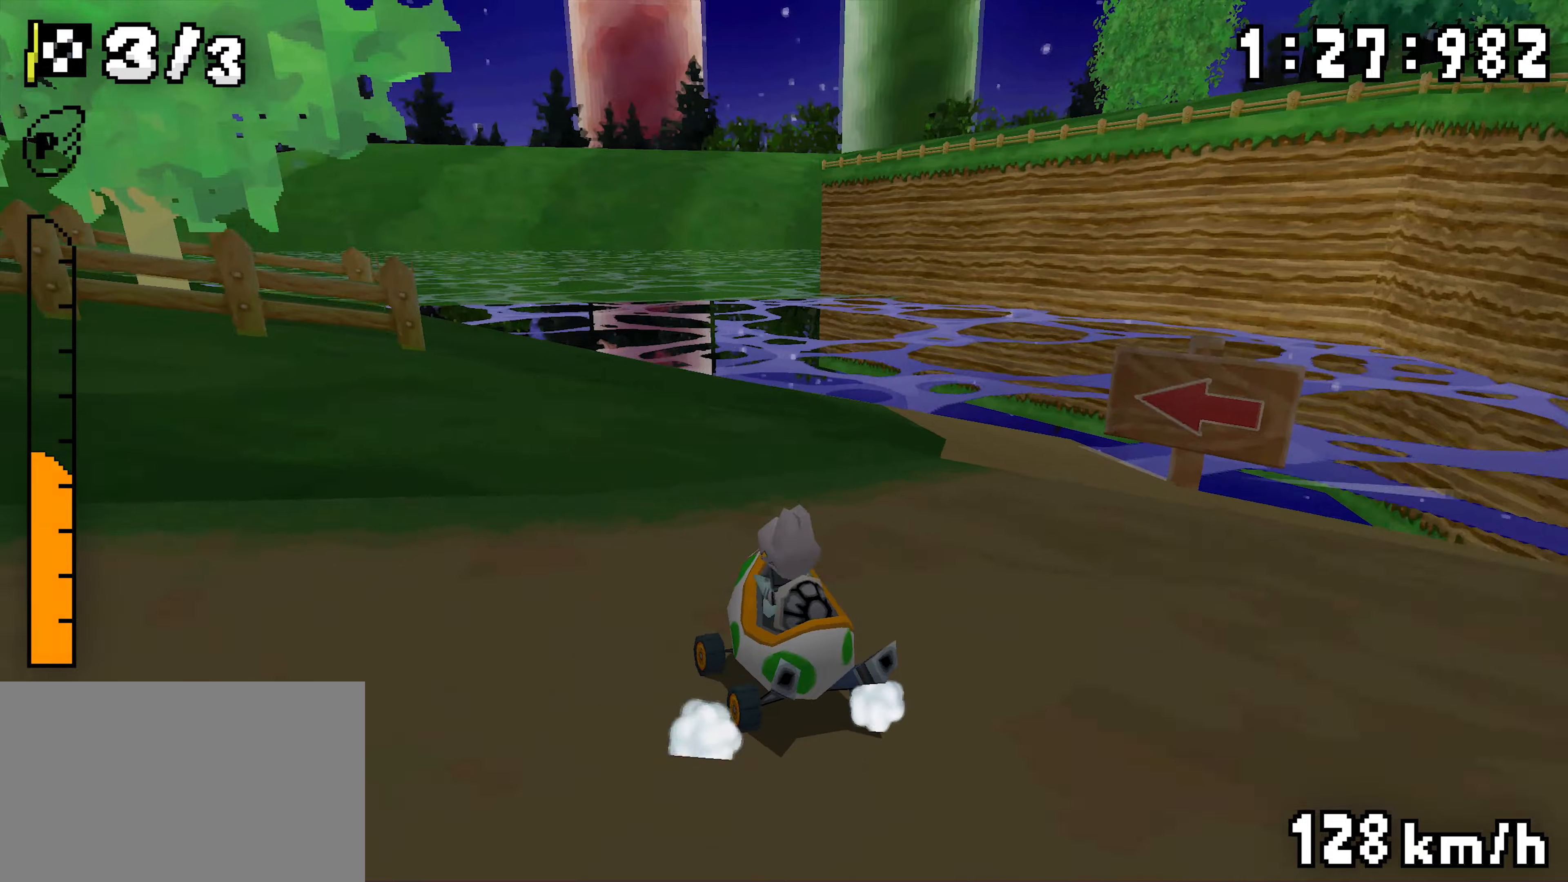
{"dt_ms": 500, "buttons": ["A", "R1", "DPAD_RIGHT"], "events": [[166, "DPAD_RIGHT", "up"], [383, "DPAD_RIGHT", "down"]]}
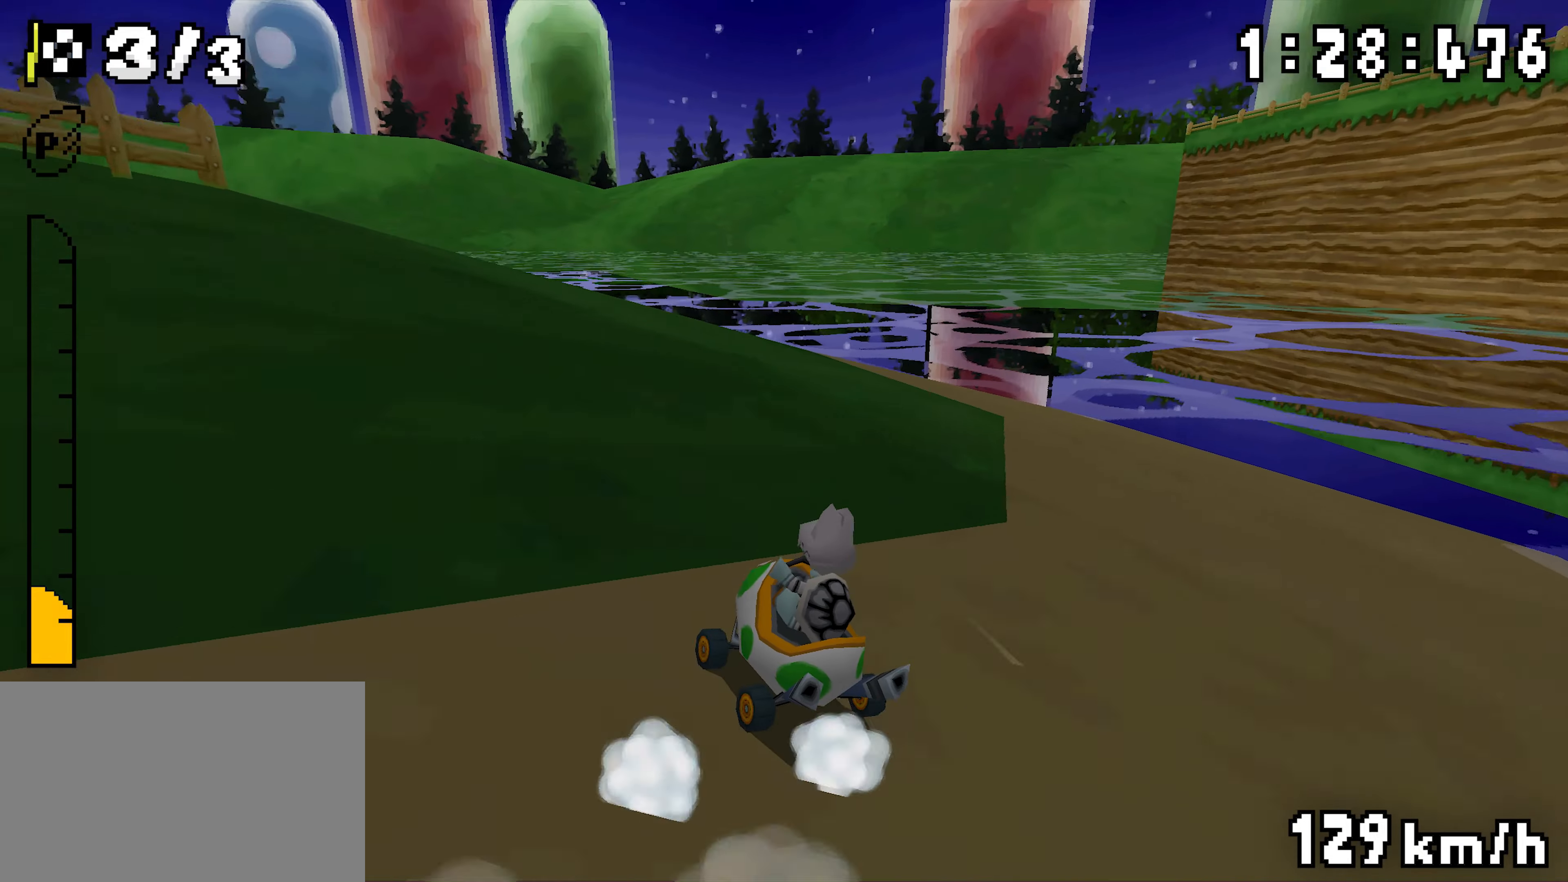
{"dt_ms": 500, "buttons": ["A"]}
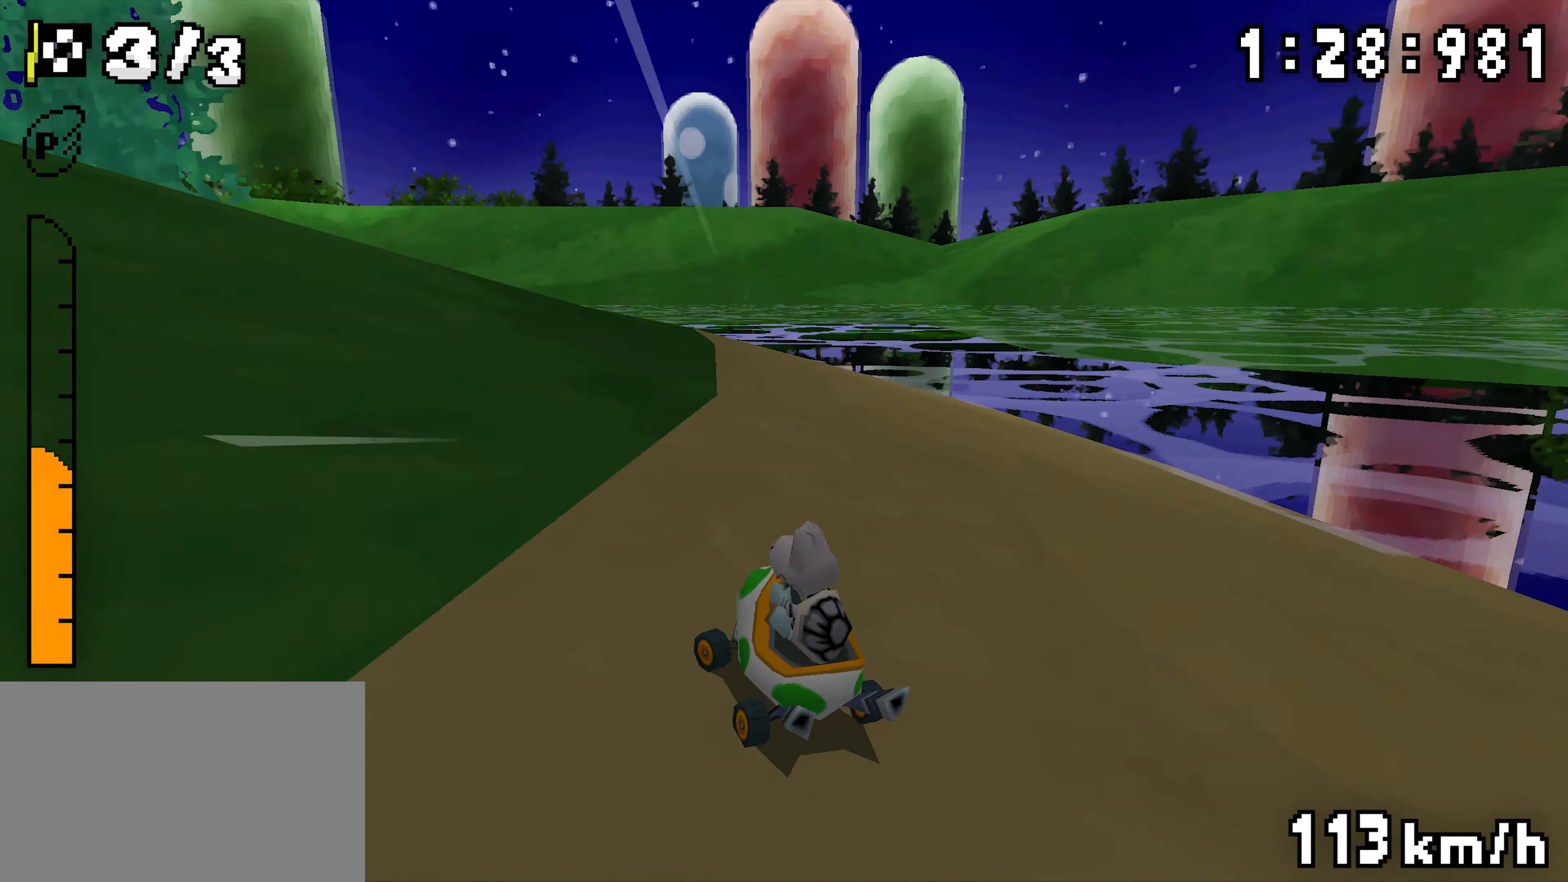
{"dt_ms": 500, "buttons": ["A", "R1"], "events": [[116, "R1", "down"]]}
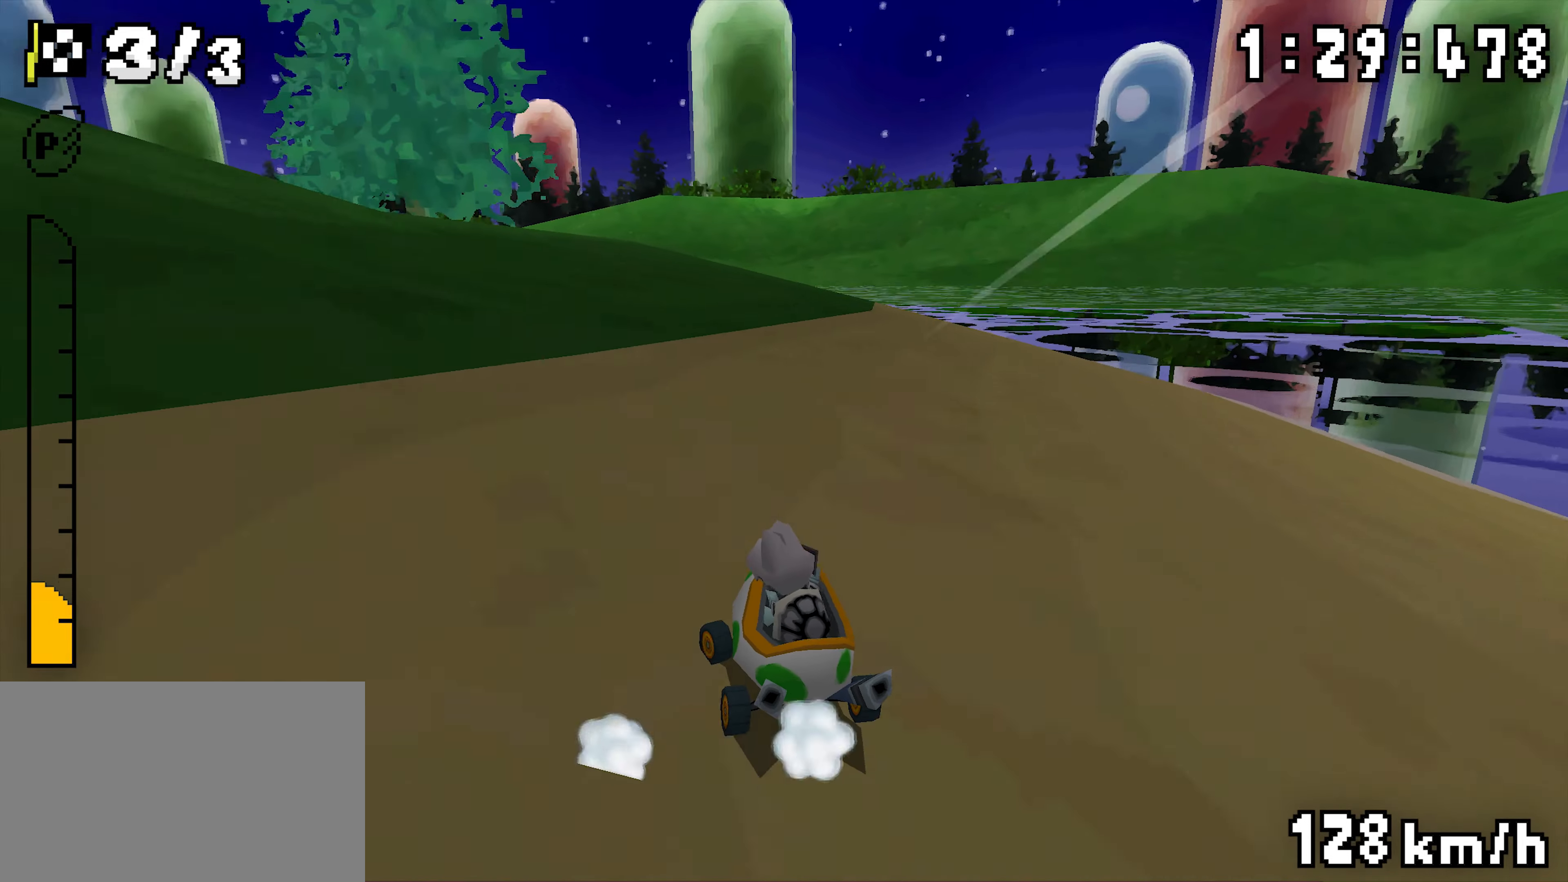
{"dt_ms": 500, "buttons": ["A", "R1", "DPAD_RIGHT"], "events": [[100, "DPAD_RIGHT", "down"], [266, "DPAD_RIGHT", "up"], [483, "DPAD_RIGHT", "down"]]}
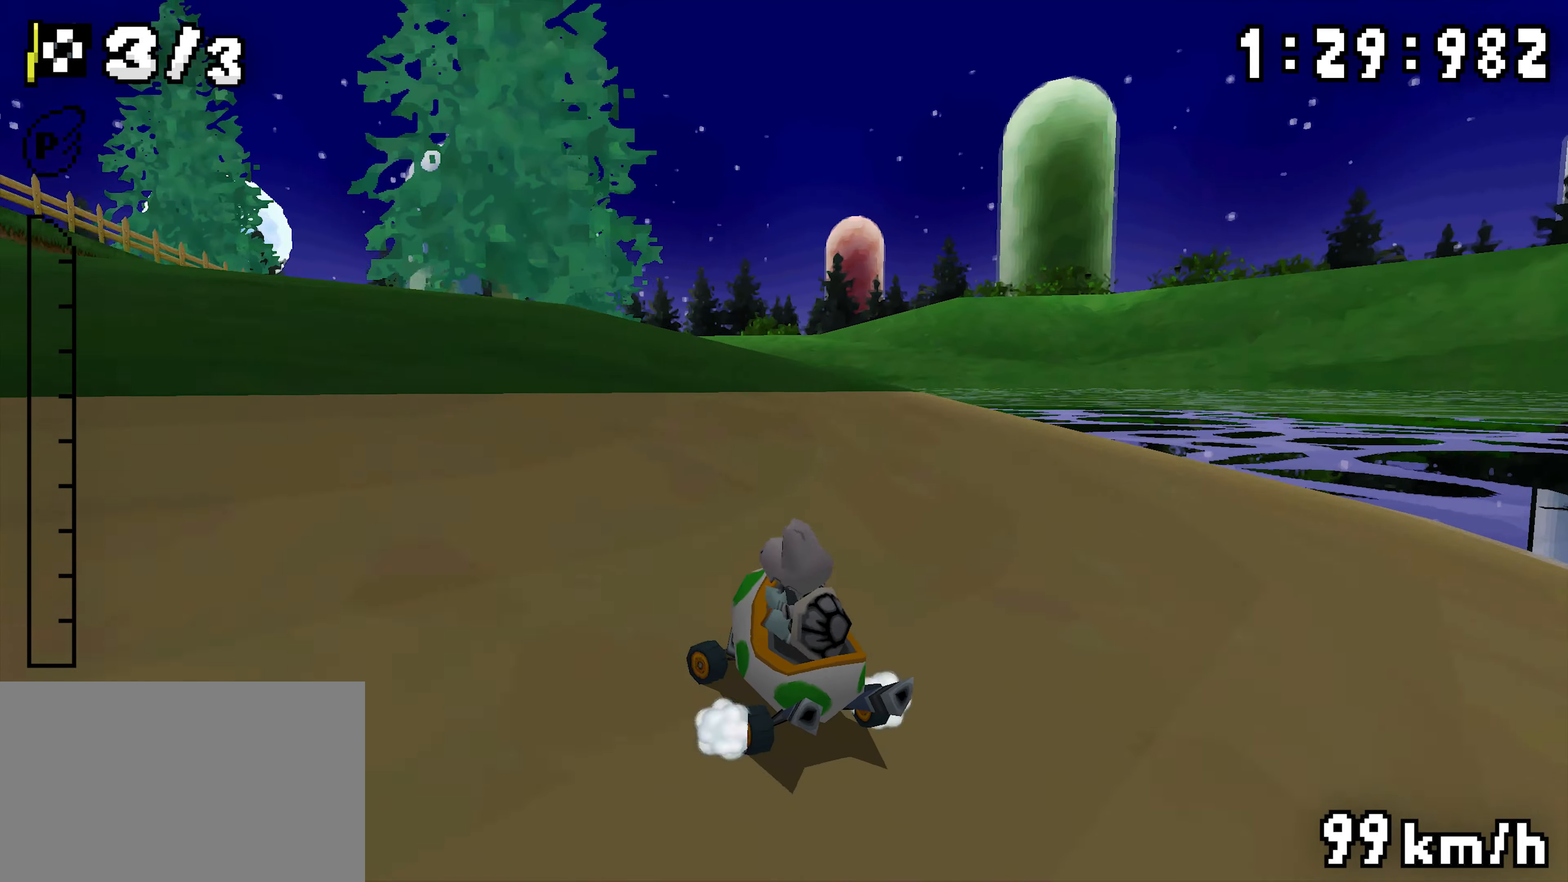
{"dt_ms": 500, "buttons": ["A", "R1"], "events": [[133, "DPAD_RIGHT", "up"], [216, "DPAD_RIGHT", "down"], [216, "R1", "up"], [366, "DPAD_RIGHT", "up"], [416, "R1", "down"]]}
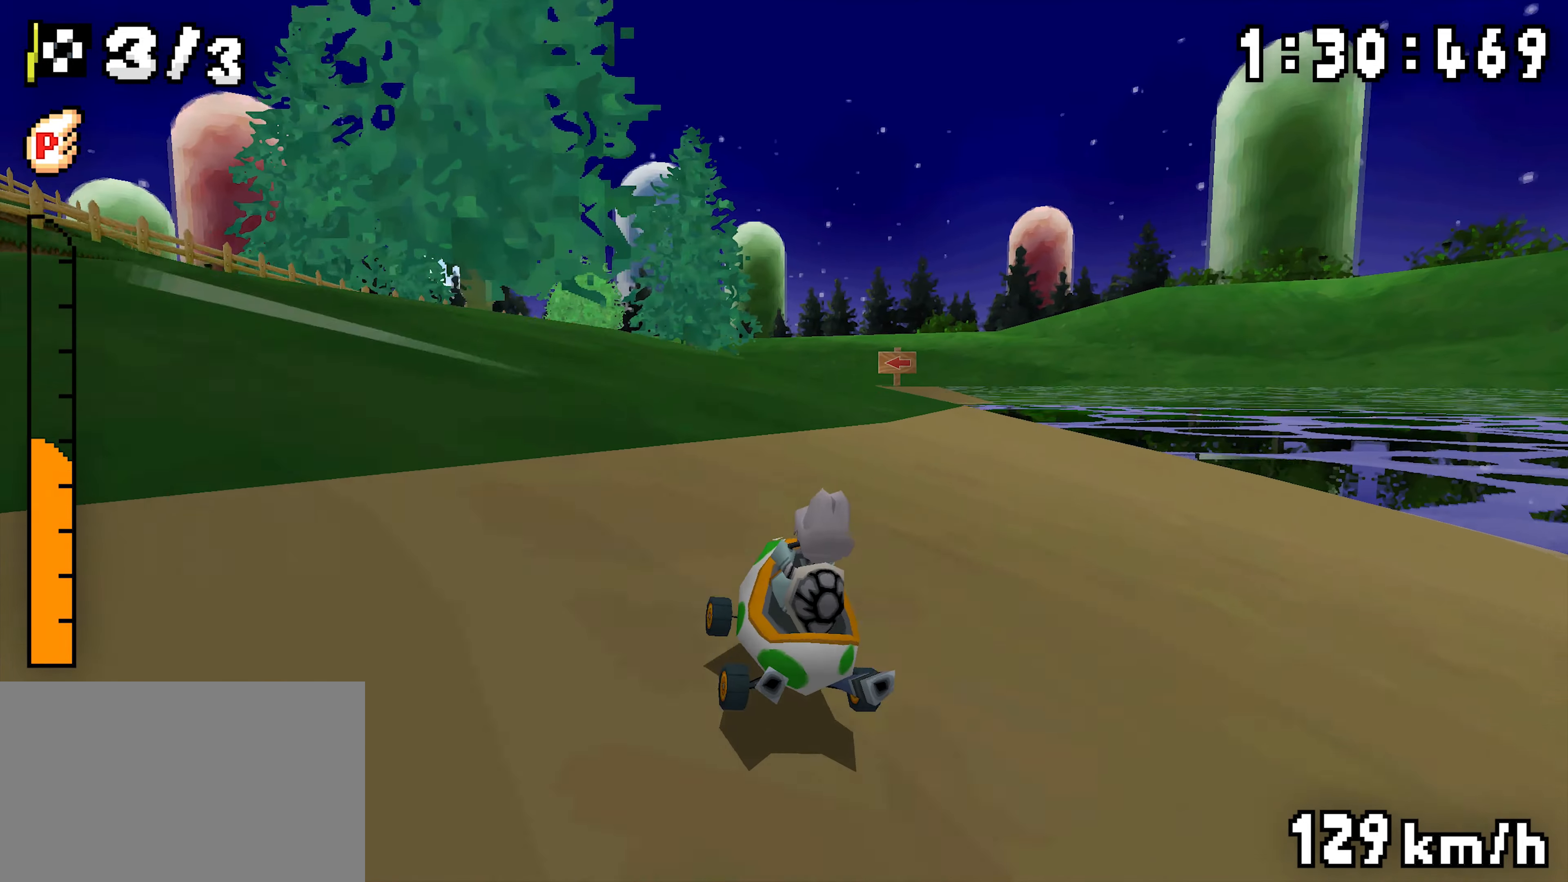
{"dt_ms": 500, "buttons": ["A", "R1"], "events": [[266, "DPAD_RIGHT", "down"], [433, "DPAD_RIGHT", "up"]]}
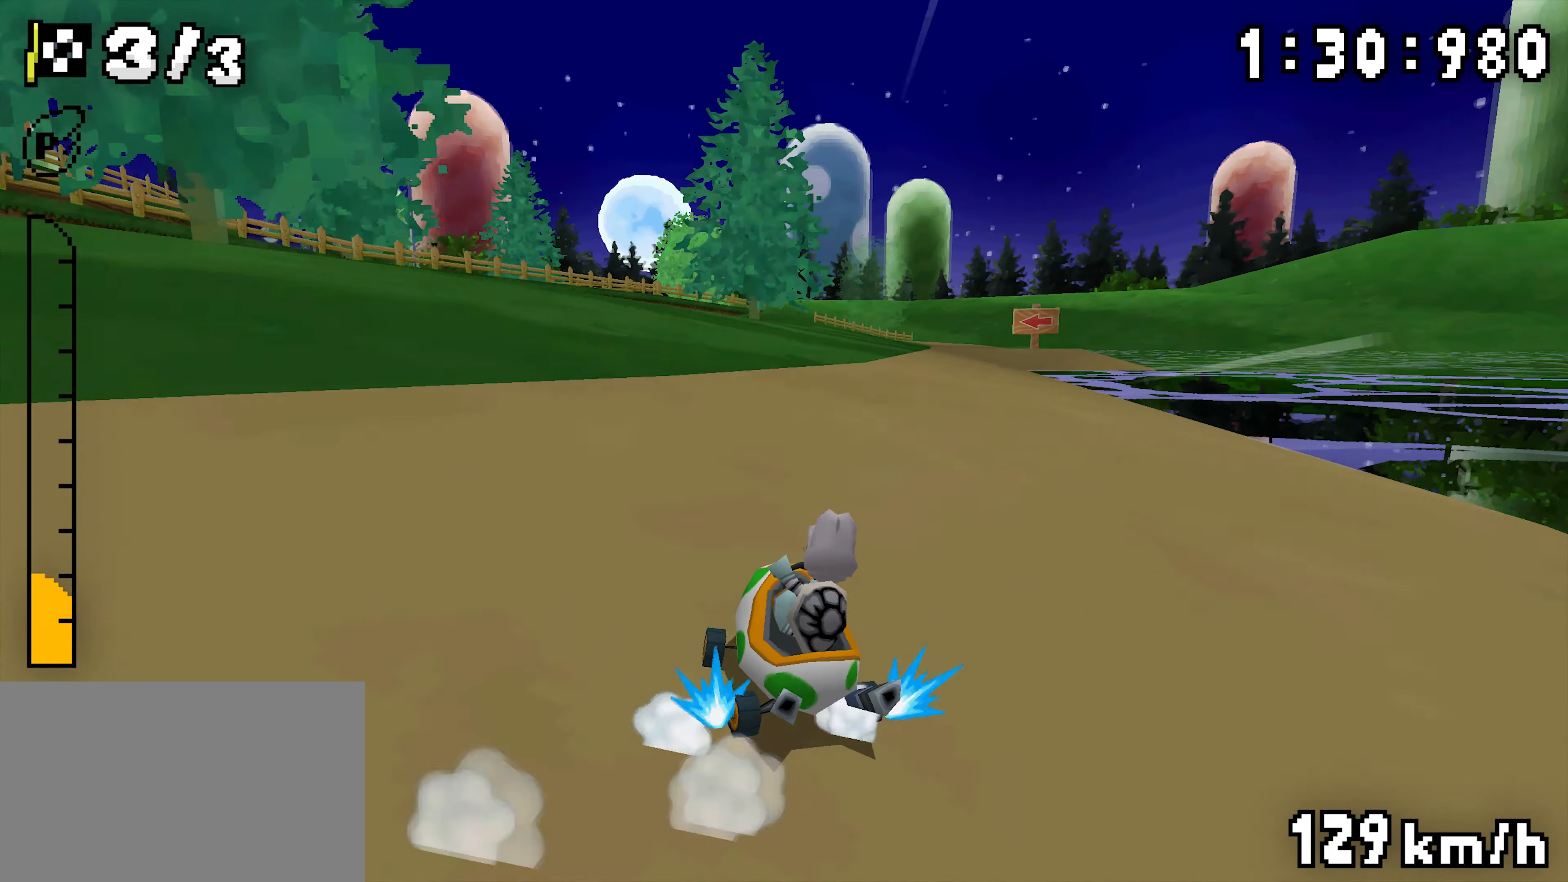
{"dt_ms": 500, "buttons": ["A", "R1", "DPAD_RIGHT"], "events": [[183, "DPAD_RIGHT", "down"], [333, "DPAD_RIGHT", "up"], [416, "DPAD_RIGHT", "down"]]}
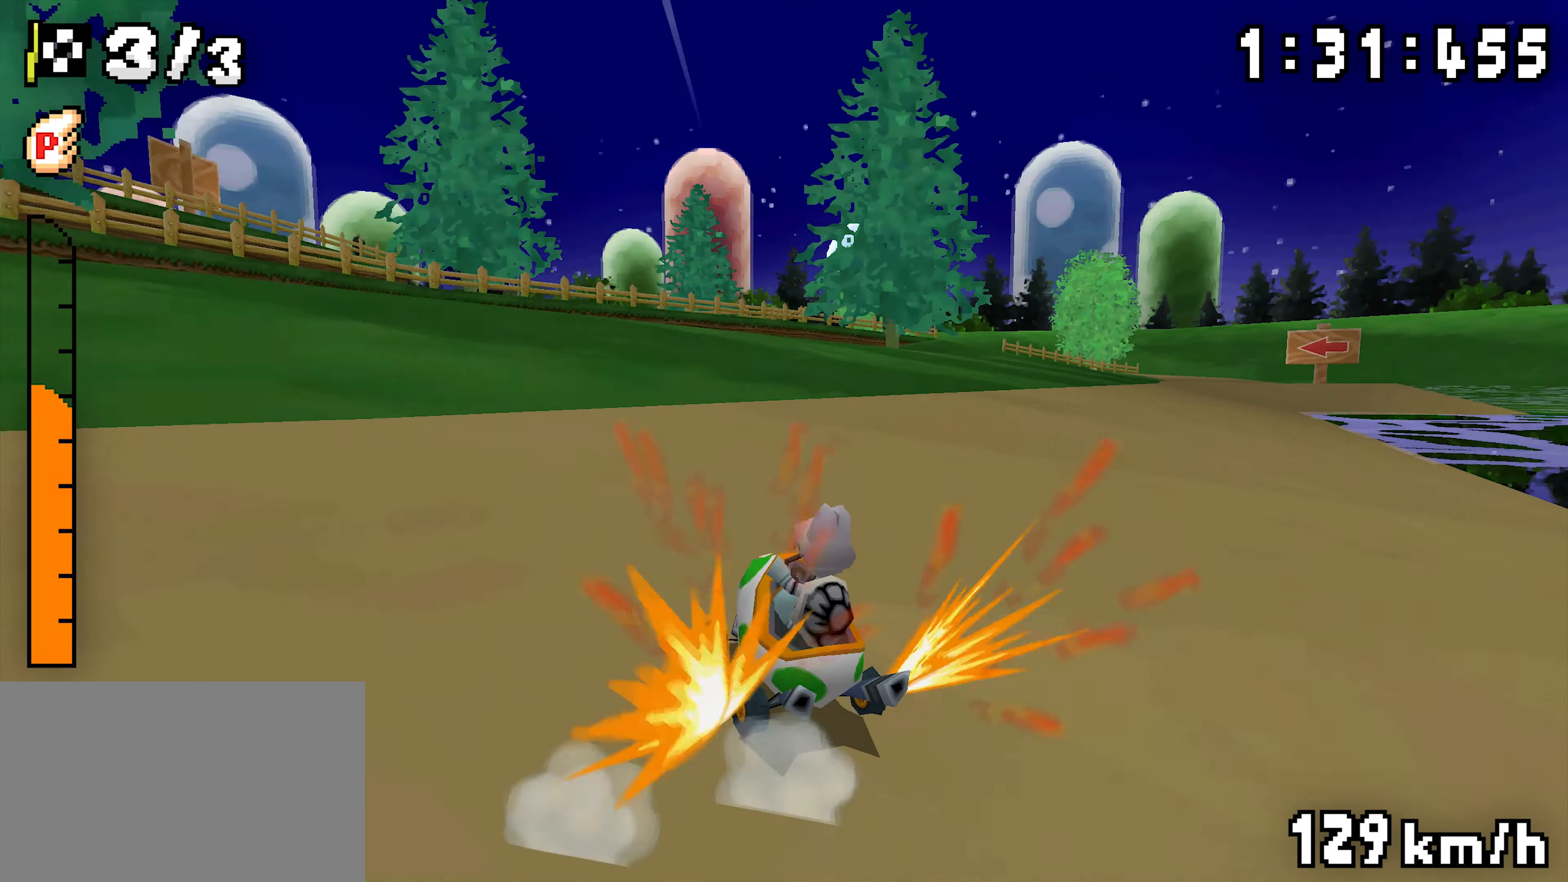
{"dt_ms": 500, "buttons": ["A", "R1"], "events": [[266, "R1", "up"], [316, "DPAD_RIGHT", "up"], [333, "R1", "down"]]}
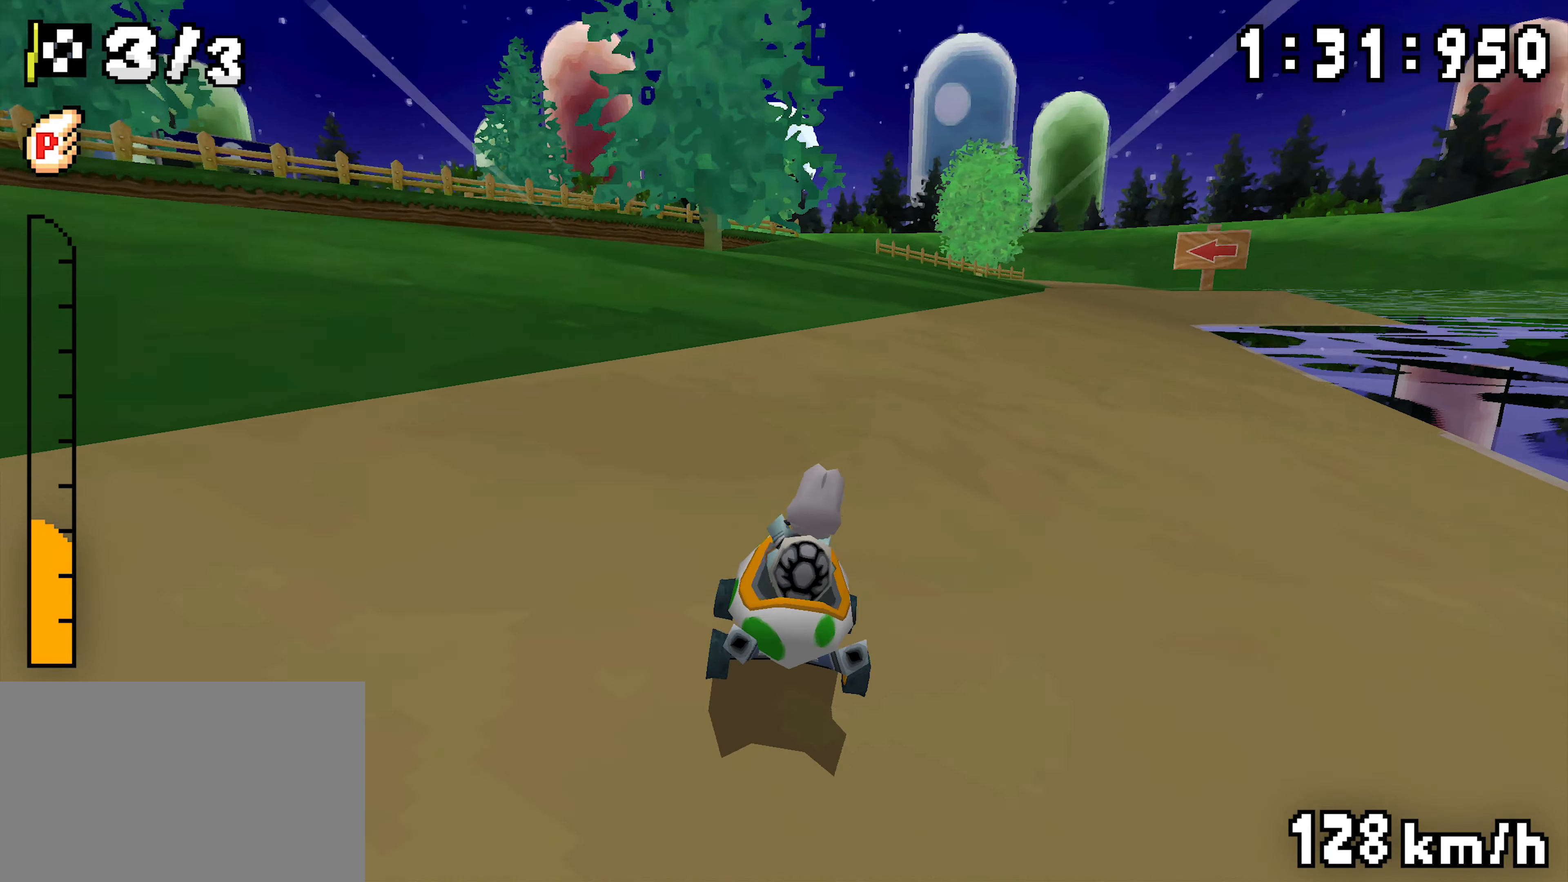
{"dt_ms": 500, "buttons": ["A", "R1", "DPAD_RIGHT"], "events": [[100, "DPAD_RIGHT", "down"], [250, "DPAD_RIGHT", "up"], [466, "DPAD_RIGHT", "down"]]}
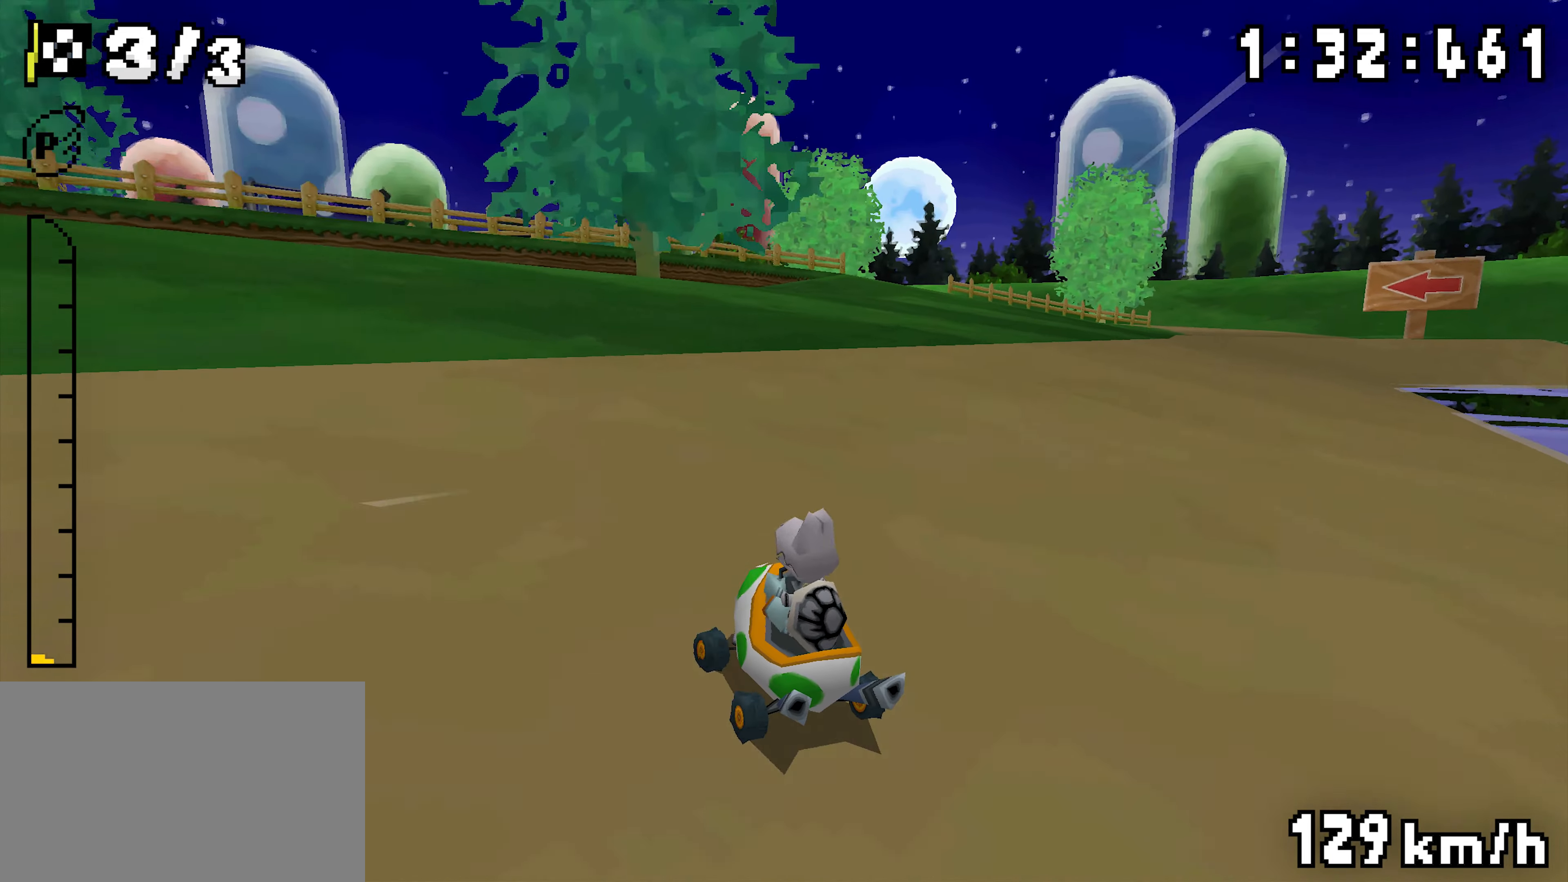
{"dt_ms": 500, "buttons": ["A", "R1"], "events": [[116, "DPAD_RIGHT", "up"], [216, "DPAD_RIGHT", "down"], [216, "R1", "up"], [416, "R1", "down"], [433, "DPAD_RIGHT", "up"]]}
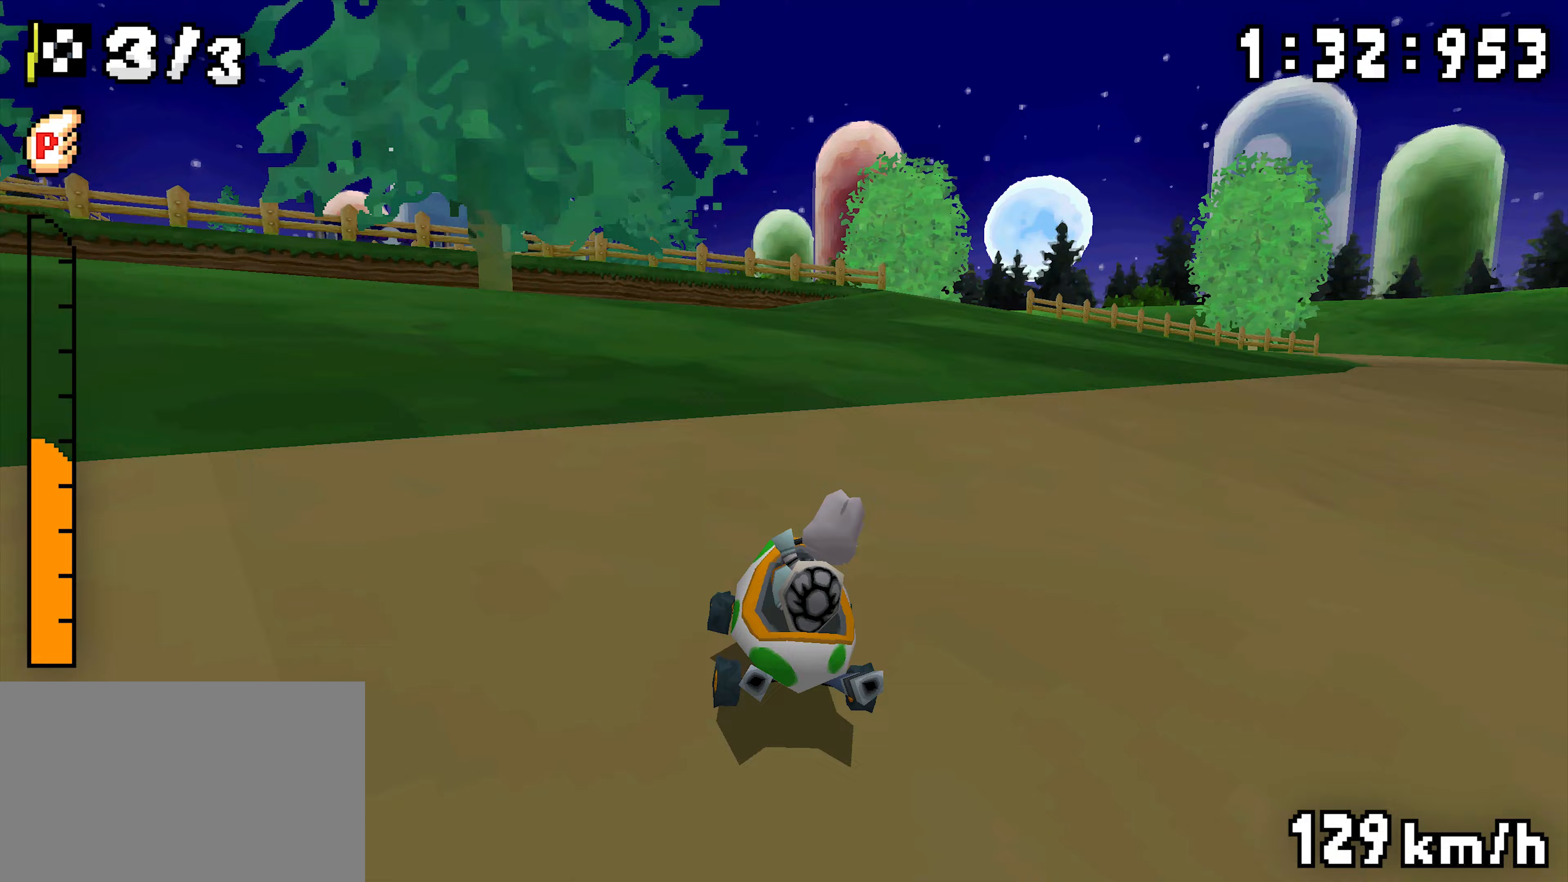
{"dt_ms": 500, "buttons": ["A", "R1"], "events": [[200, "DPAD_RIGHT", "down"], [367, "DPAD_RIGHT", "up"]]}
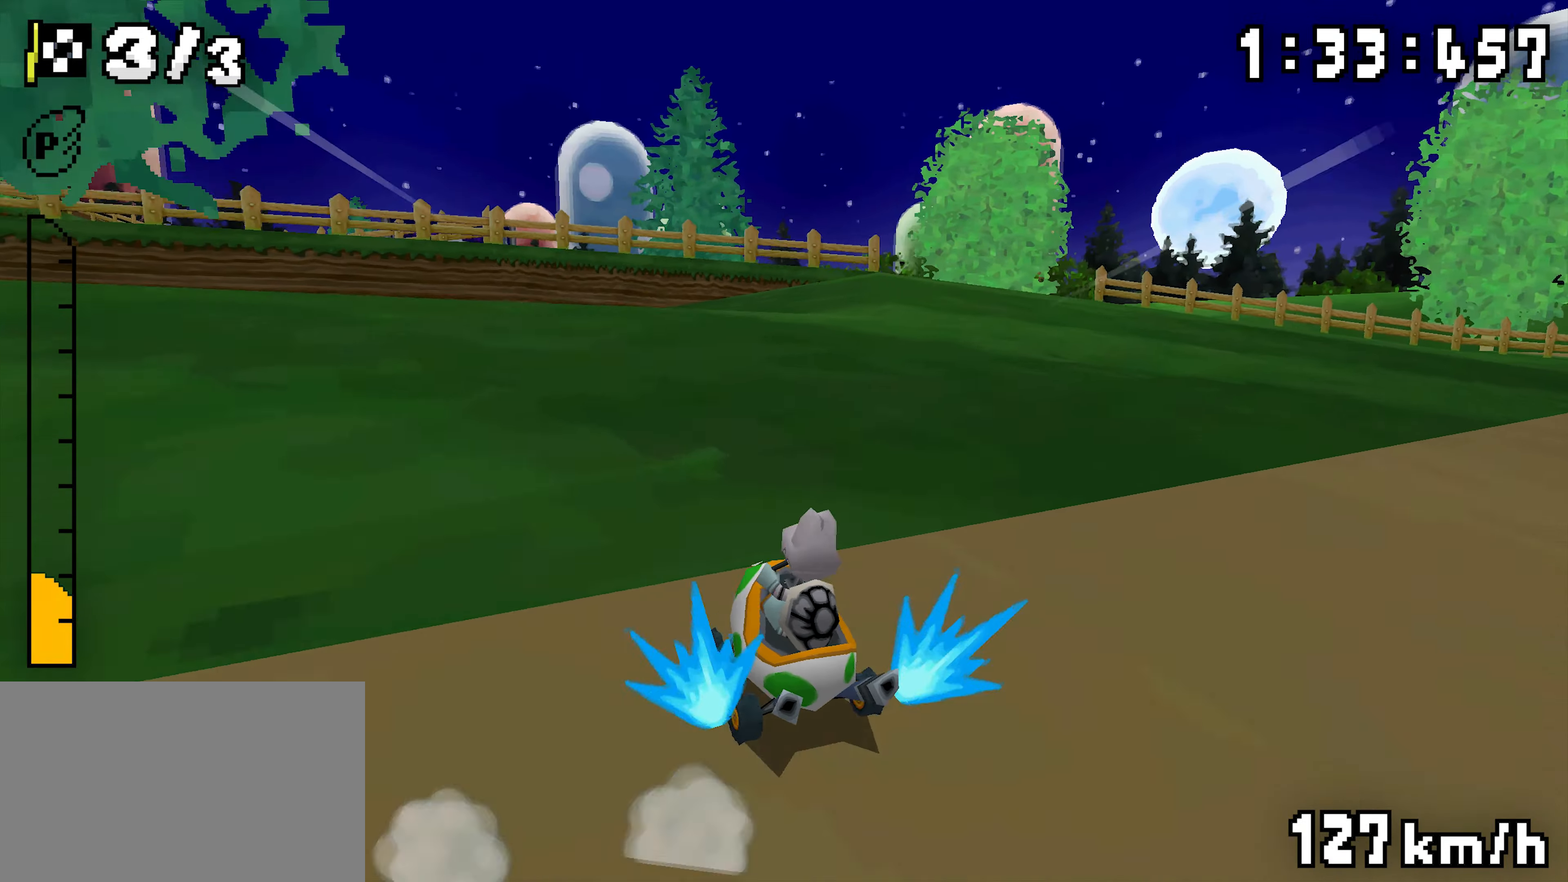
{"dt_ms": 500, "buttons": ["A", "R1"], "events": [[67, "DPAD_RIGHT", "down"], [233, "DPAD_RIGHT", "up"], [333, "DPAD_RIGHT", "down"], [333, "R1", "up"], [483, "DPAD_RIGHT", "up"], [500, "R1", "down"]]}
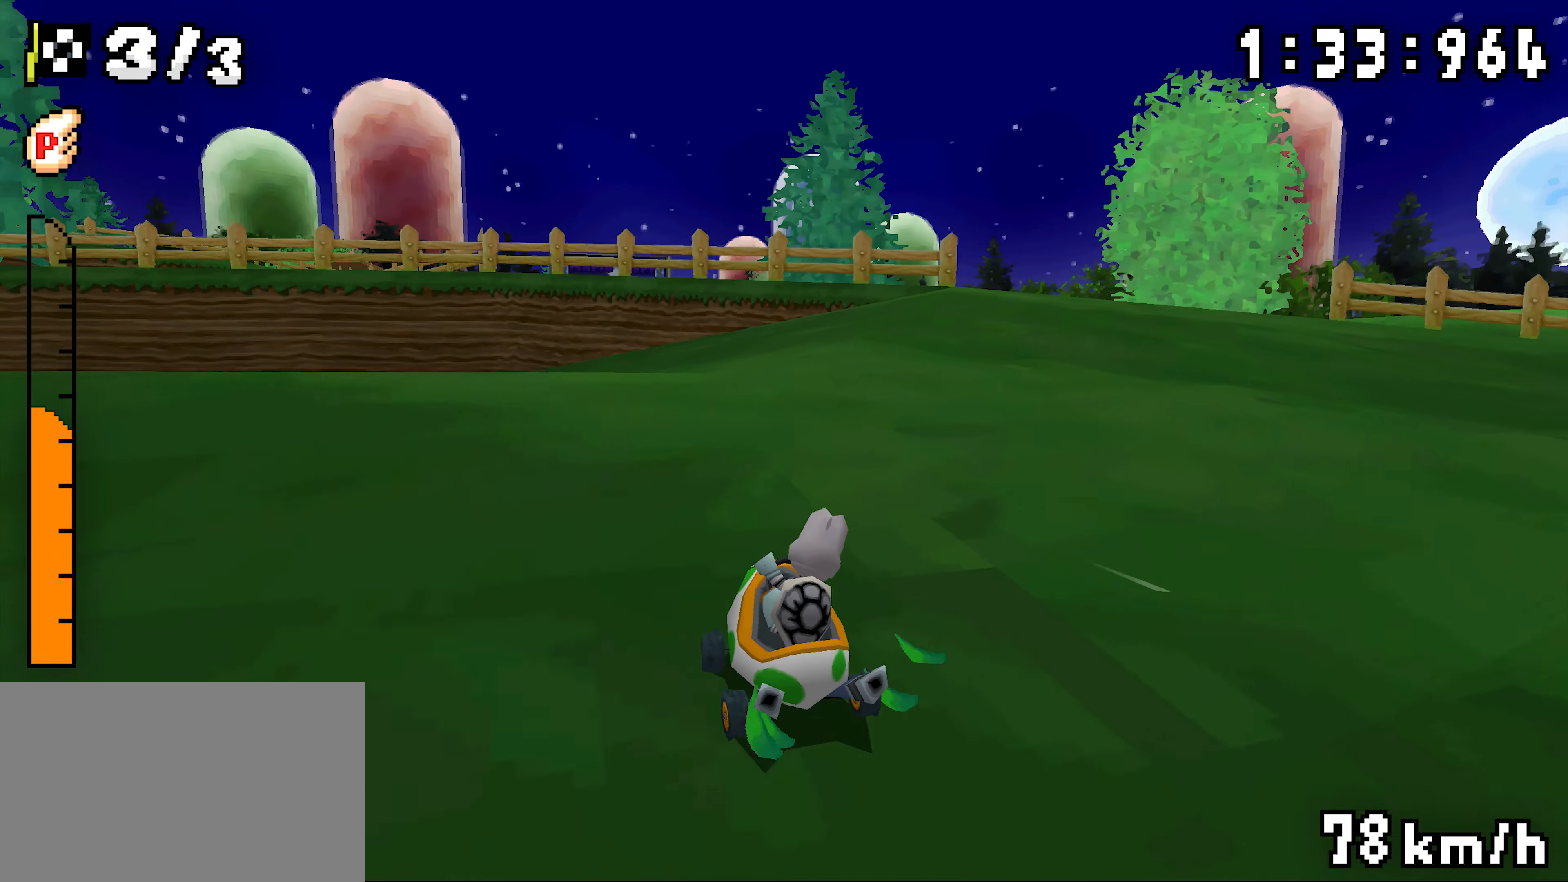
{"dt_ms": 500, "buttons": ["A", "R1"], "events": [[300, "DPAD_RIGHT", "down"], [450, "DPAD_RIGHT", "up"]]}
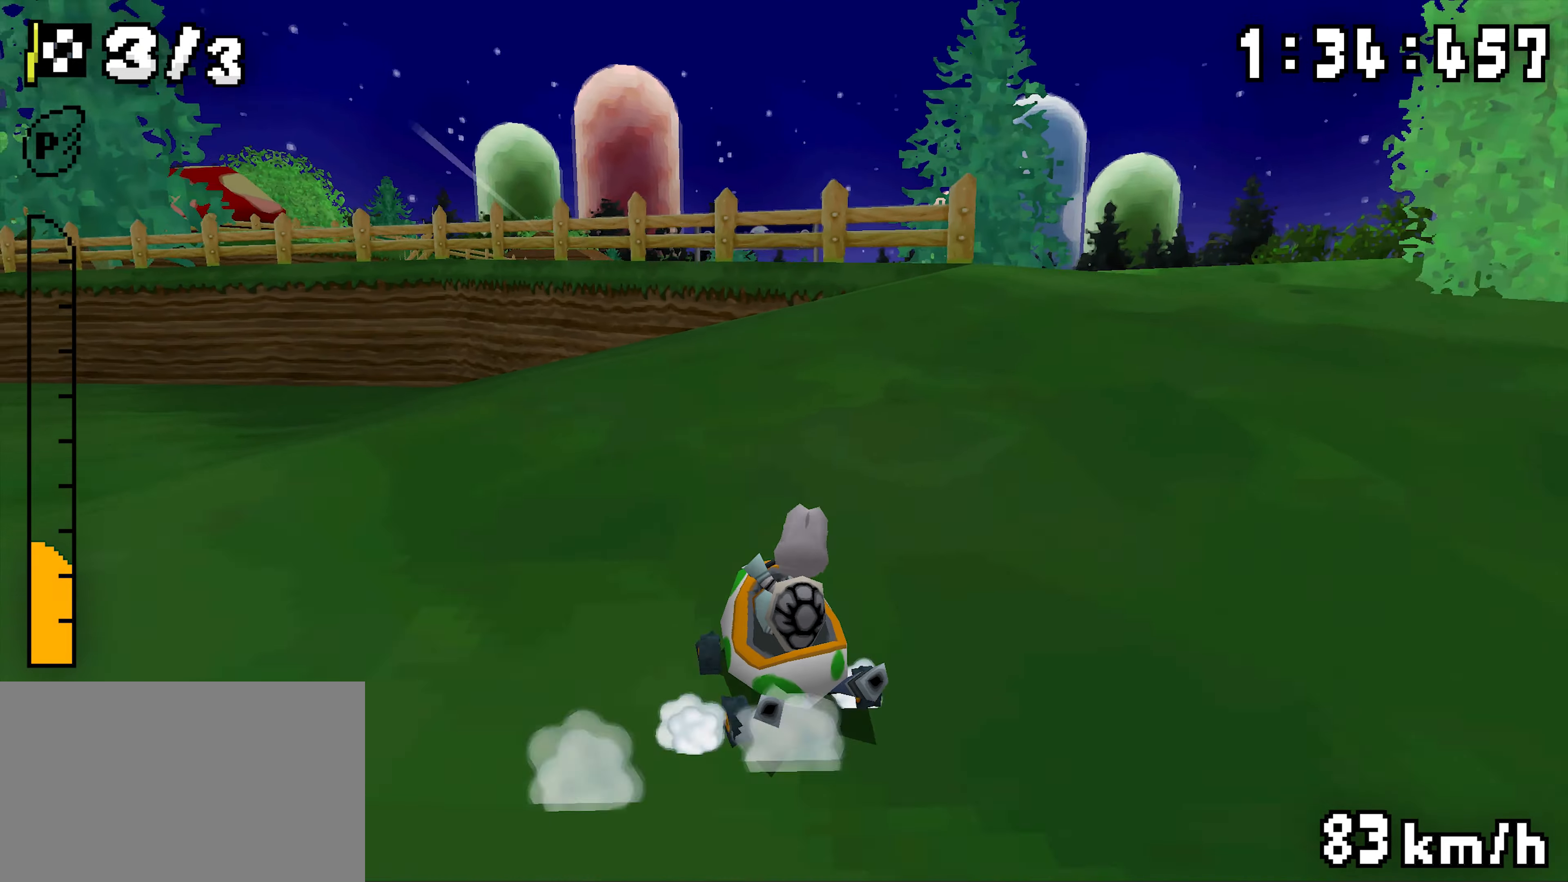
{"dt_ms": 500, "buttons": ["A", "R1", "DPAD_RIGHT"], "events": [[167, "DPAD_RIGHT", "down"], [317, "DPAD_RIGHT", "up"], [433, "DPAD_RIGHT", "down"]]}
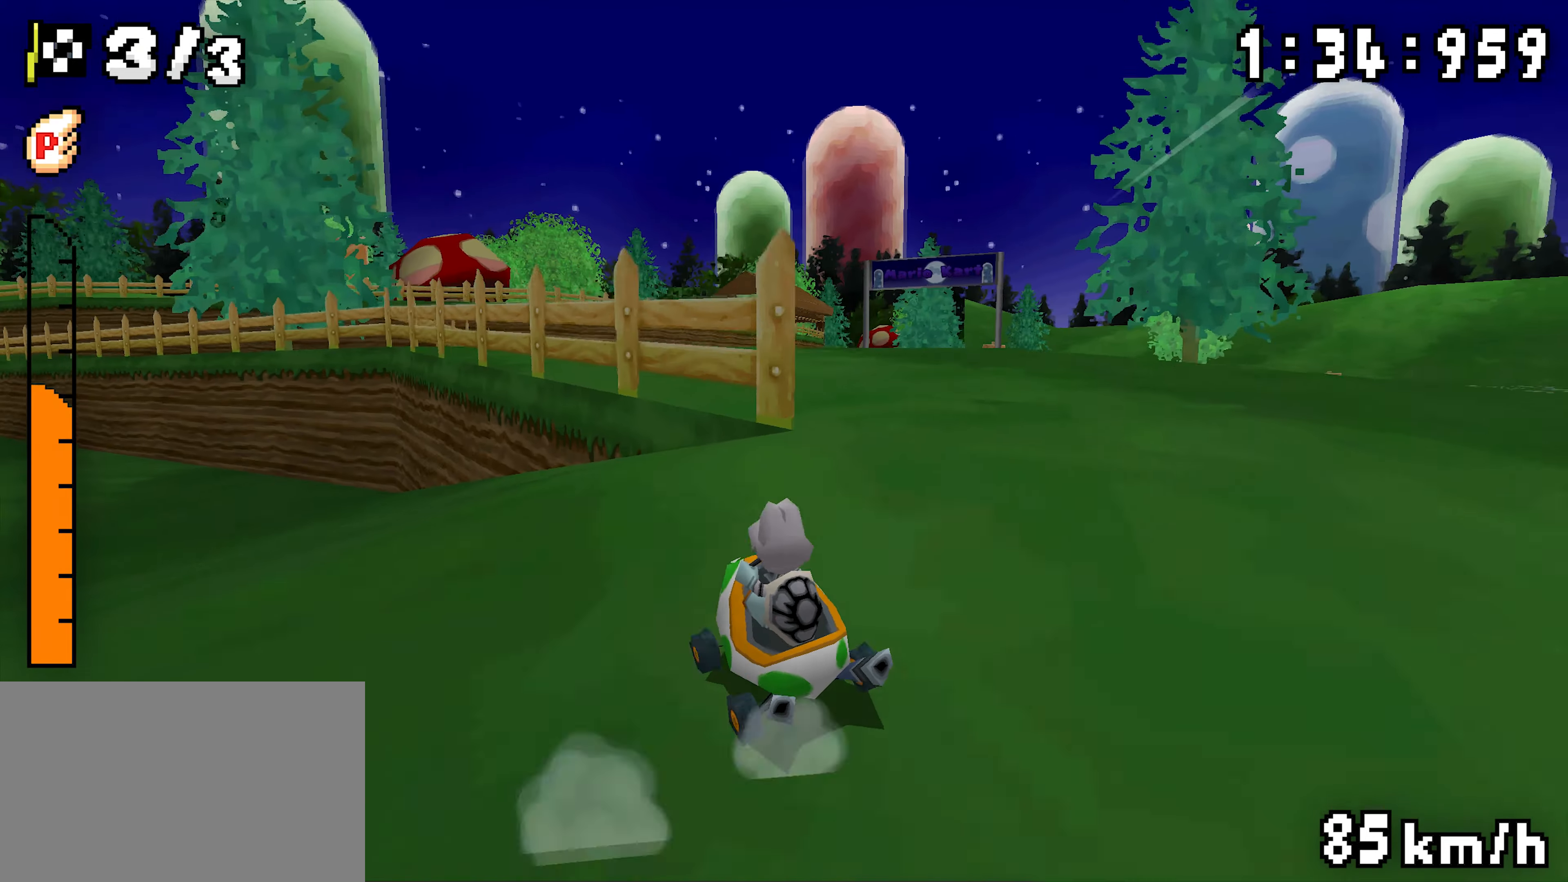
{"dt_ms": 500, "buttons": ["A", "R1"], "events": [[400, "DPAD_RIGHT", "up"]]}
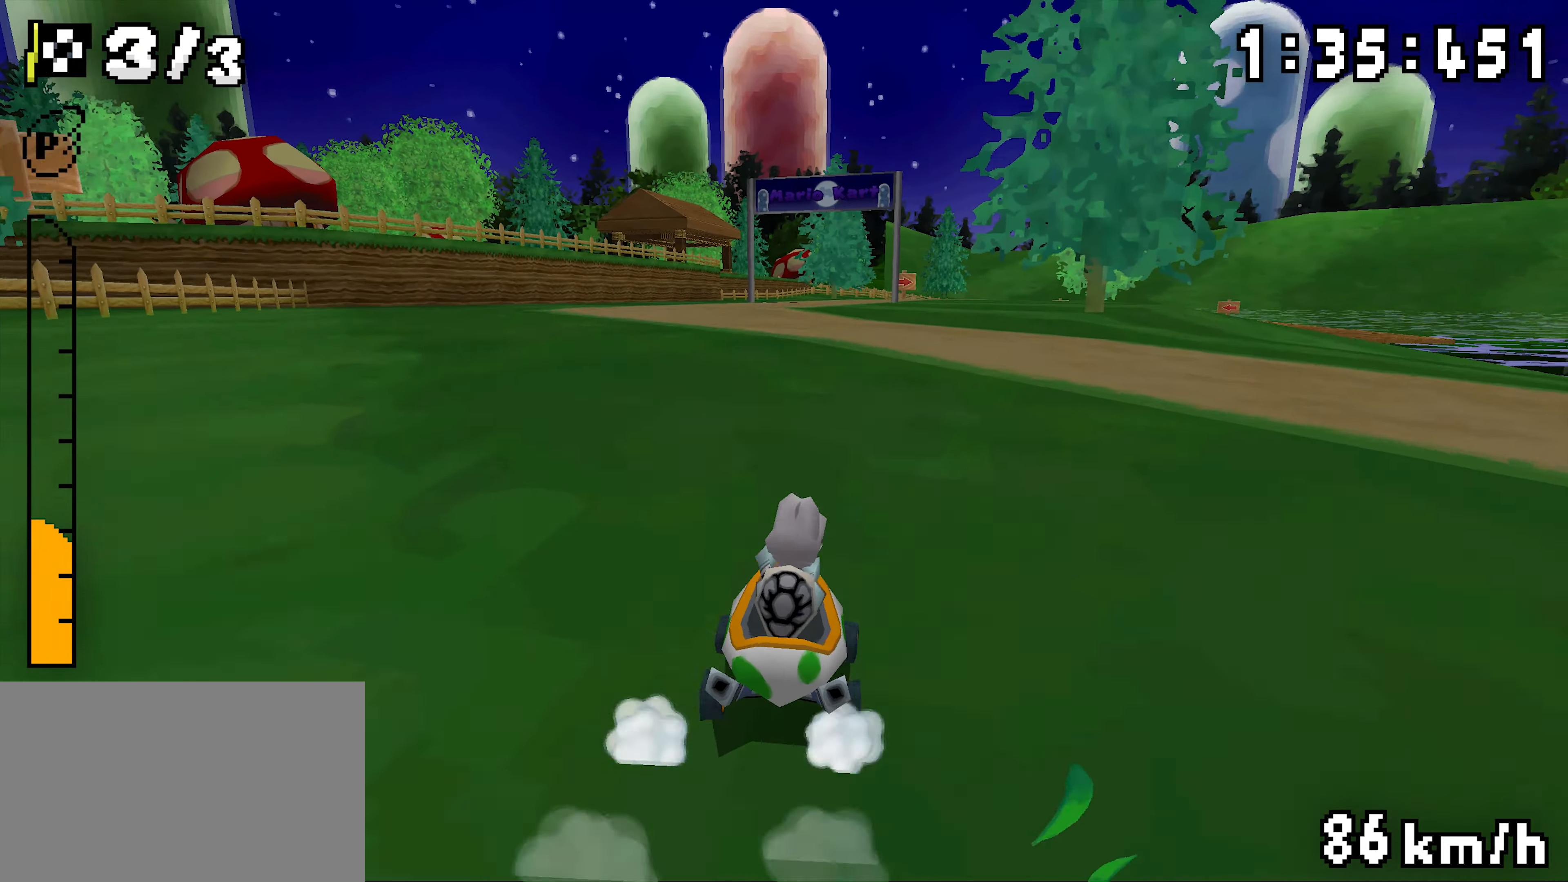
{"dt_ms": 1000, "buttons": ["A", "R1"], "events": [[100, "DPAD_RIGHT", "down"], [267, "DPAD_RIGHT", "up"], [833, "DPAD_RIGHT", "down"], [983, "DPAD_RIGHT", "up"]]}
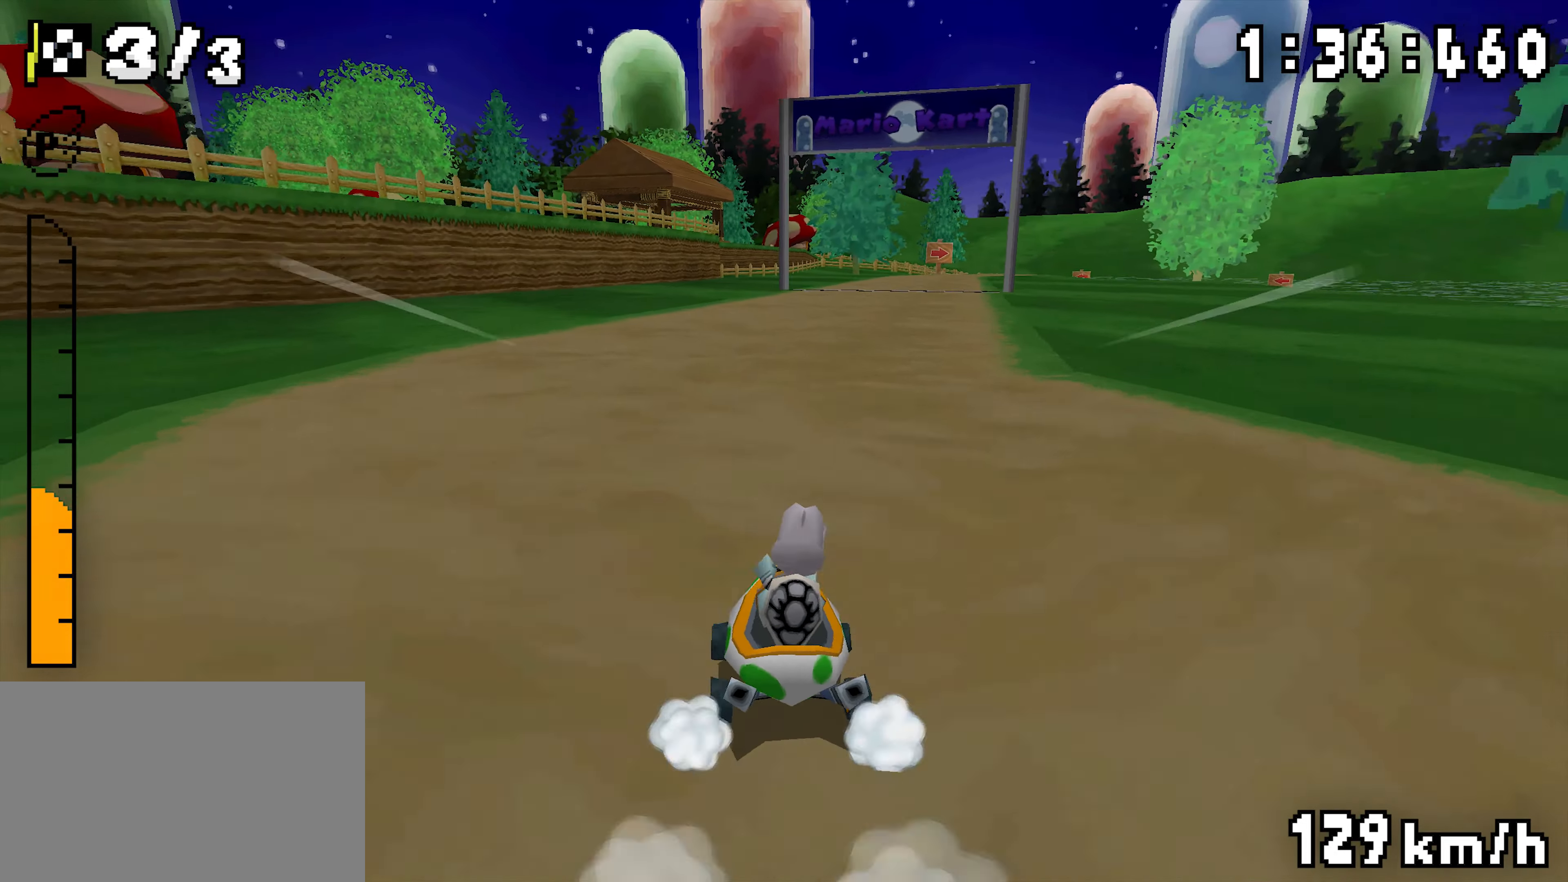
{"dt_ms": 500, "buttons": ["A", "DPAD_RIGHT"], "events": [[200, "DPAD_RIGHT", "down"], [350, "DPAD_RIGHT", "up"], [467, "DPAD_RIGHT", "down"], [467, "R1", "up"]]}
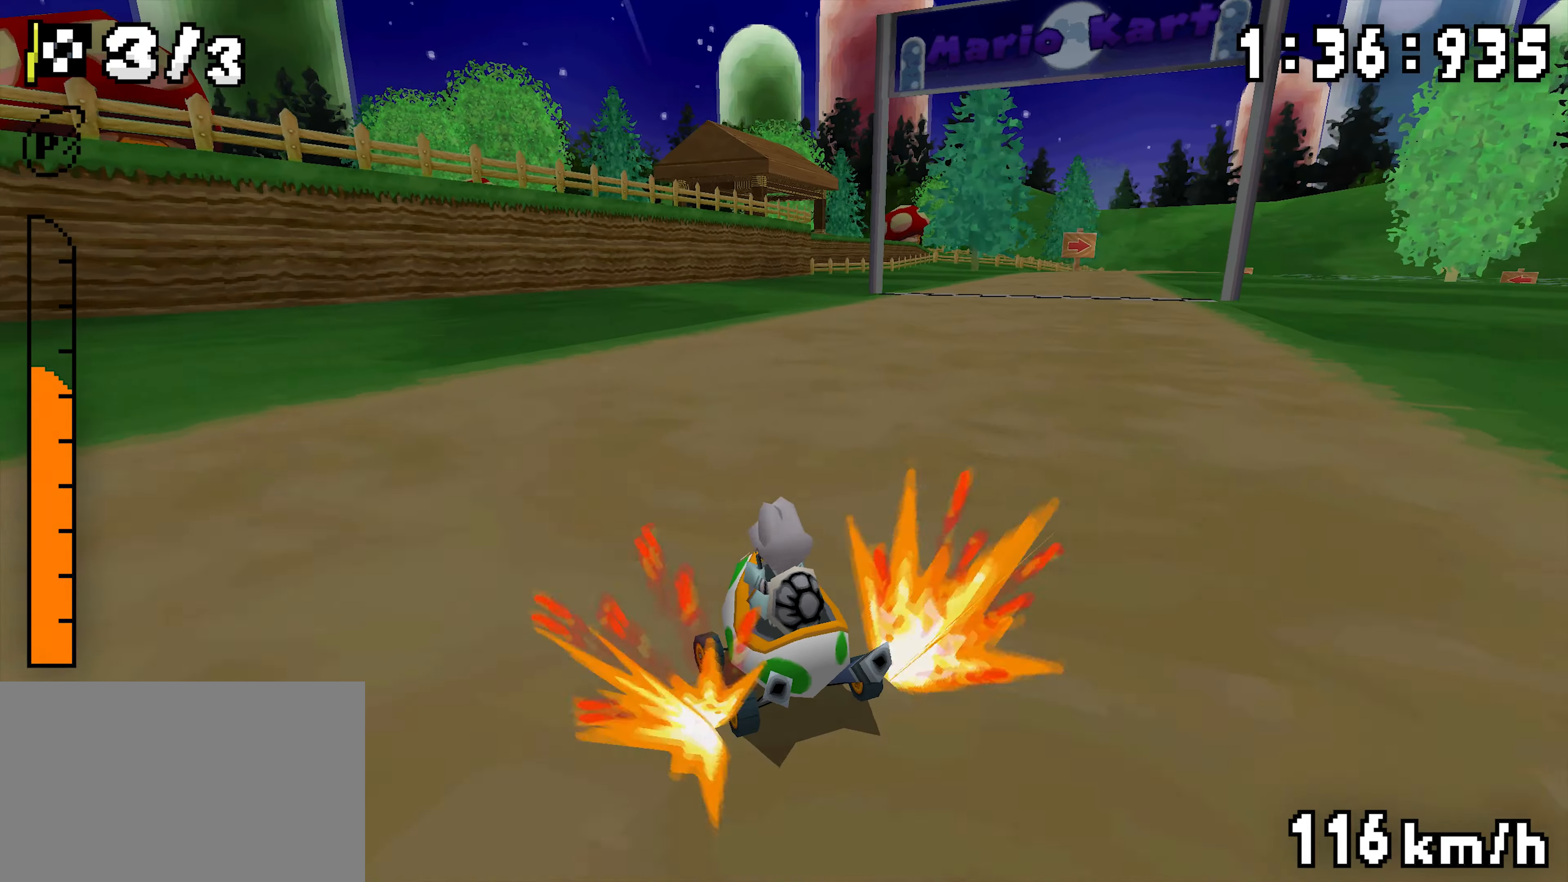
{"dt_ms": 500, "buttons": ["A", "R1", "DPAD_RIGHT"], "events": [[33, "R1", "down"]]}
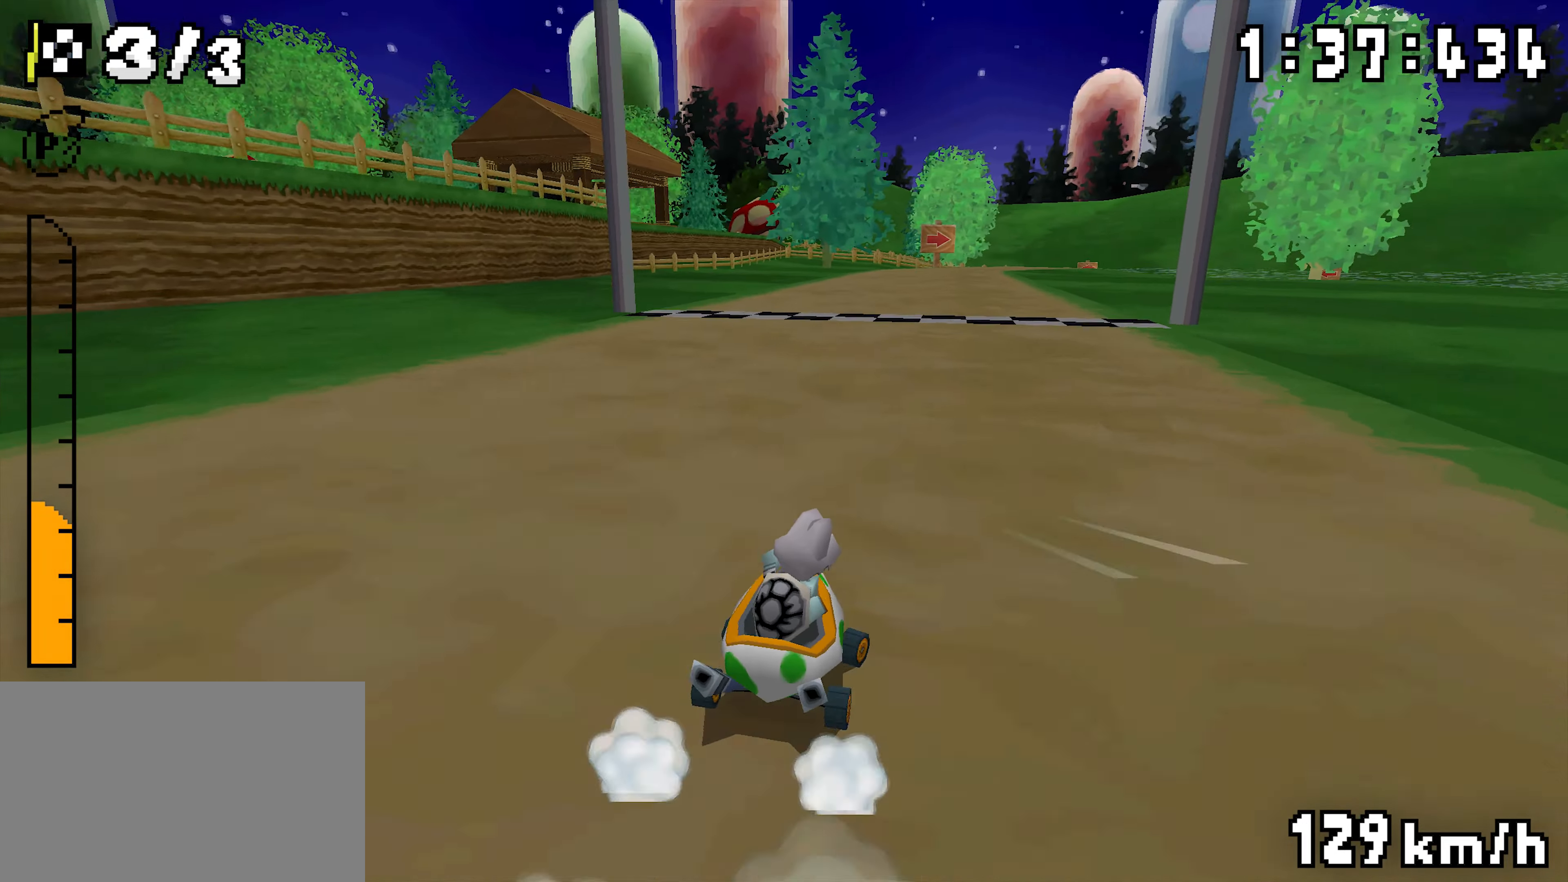
{"dt_ms": 500, "buttons": ["A", "R1", "DPAD_RIGHT"], "events": []}
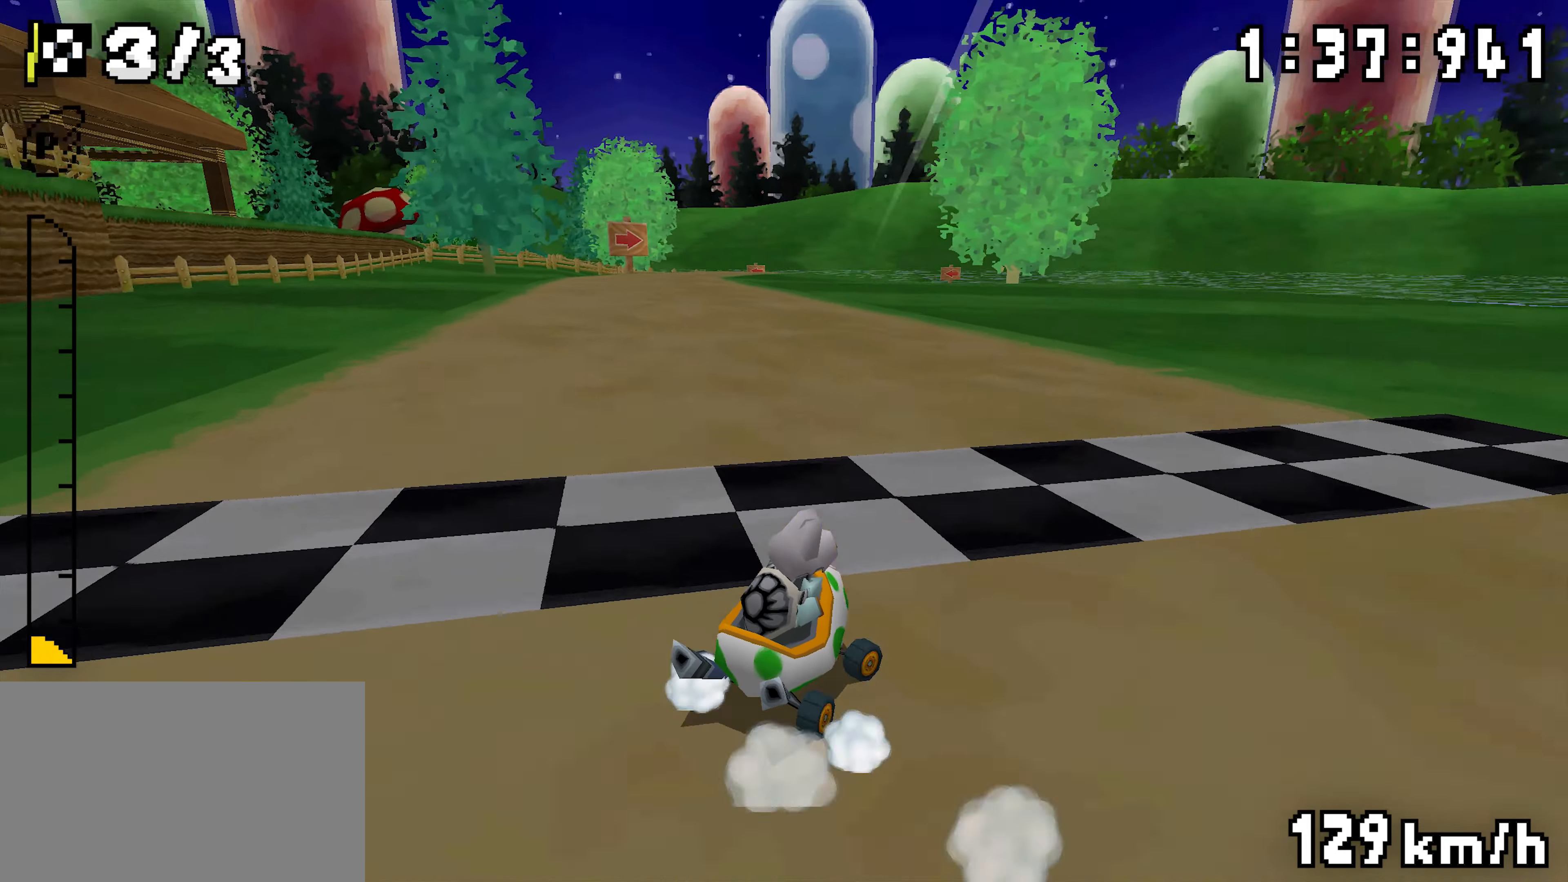
{"dt_ms": 500, "buttons": ["A"], "events": [[67, "DPAD_RIGHT", "up"], [67, "R1", "up"]]}
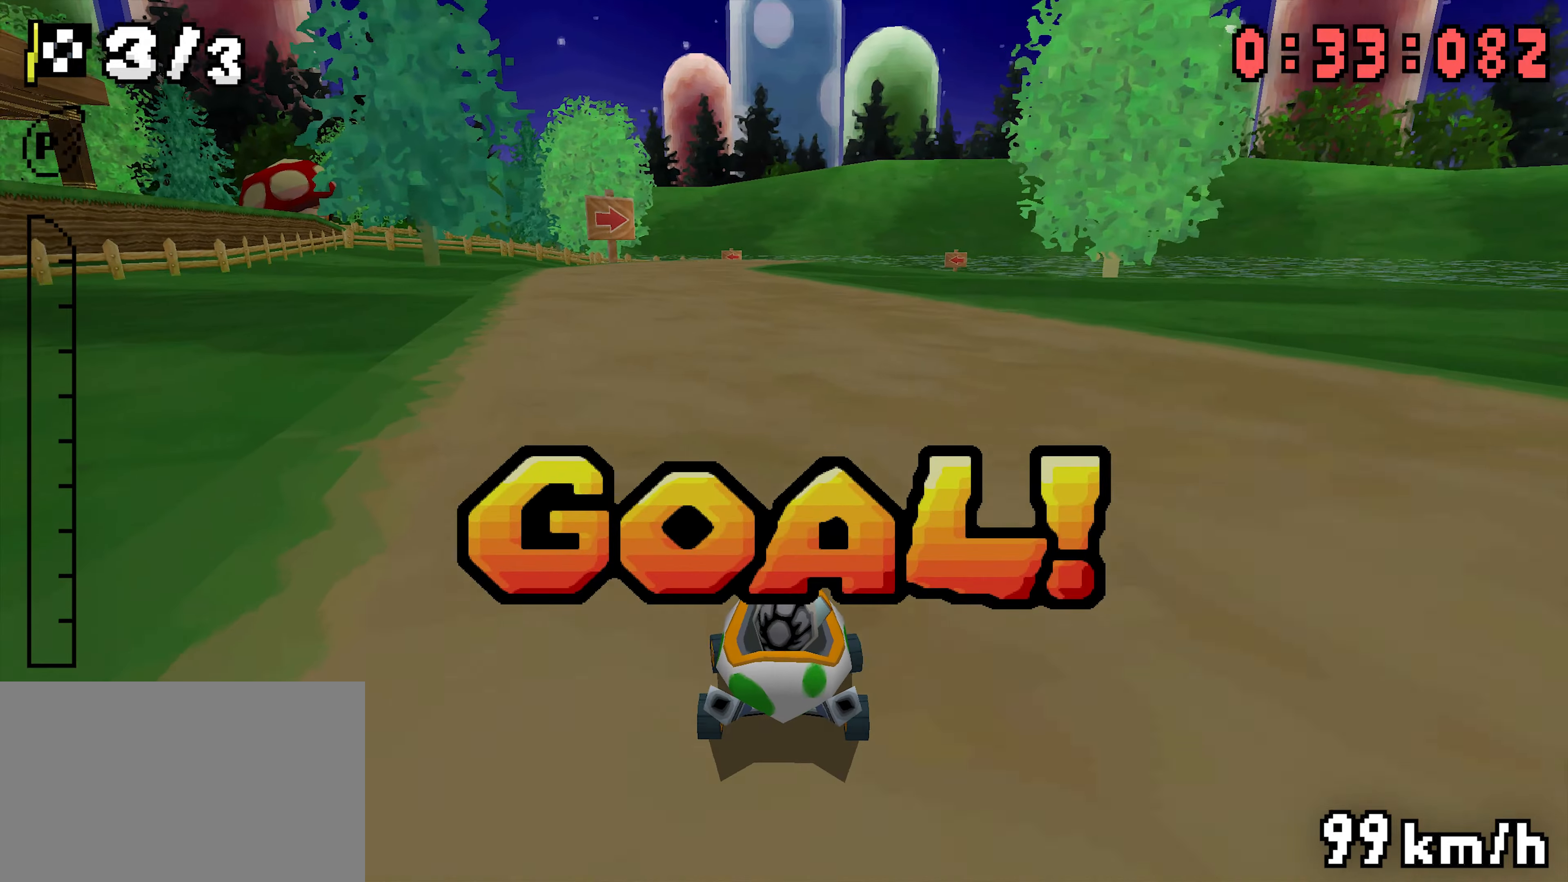
{"dt_ms": 500, "buttons": ["A"], "events": []}
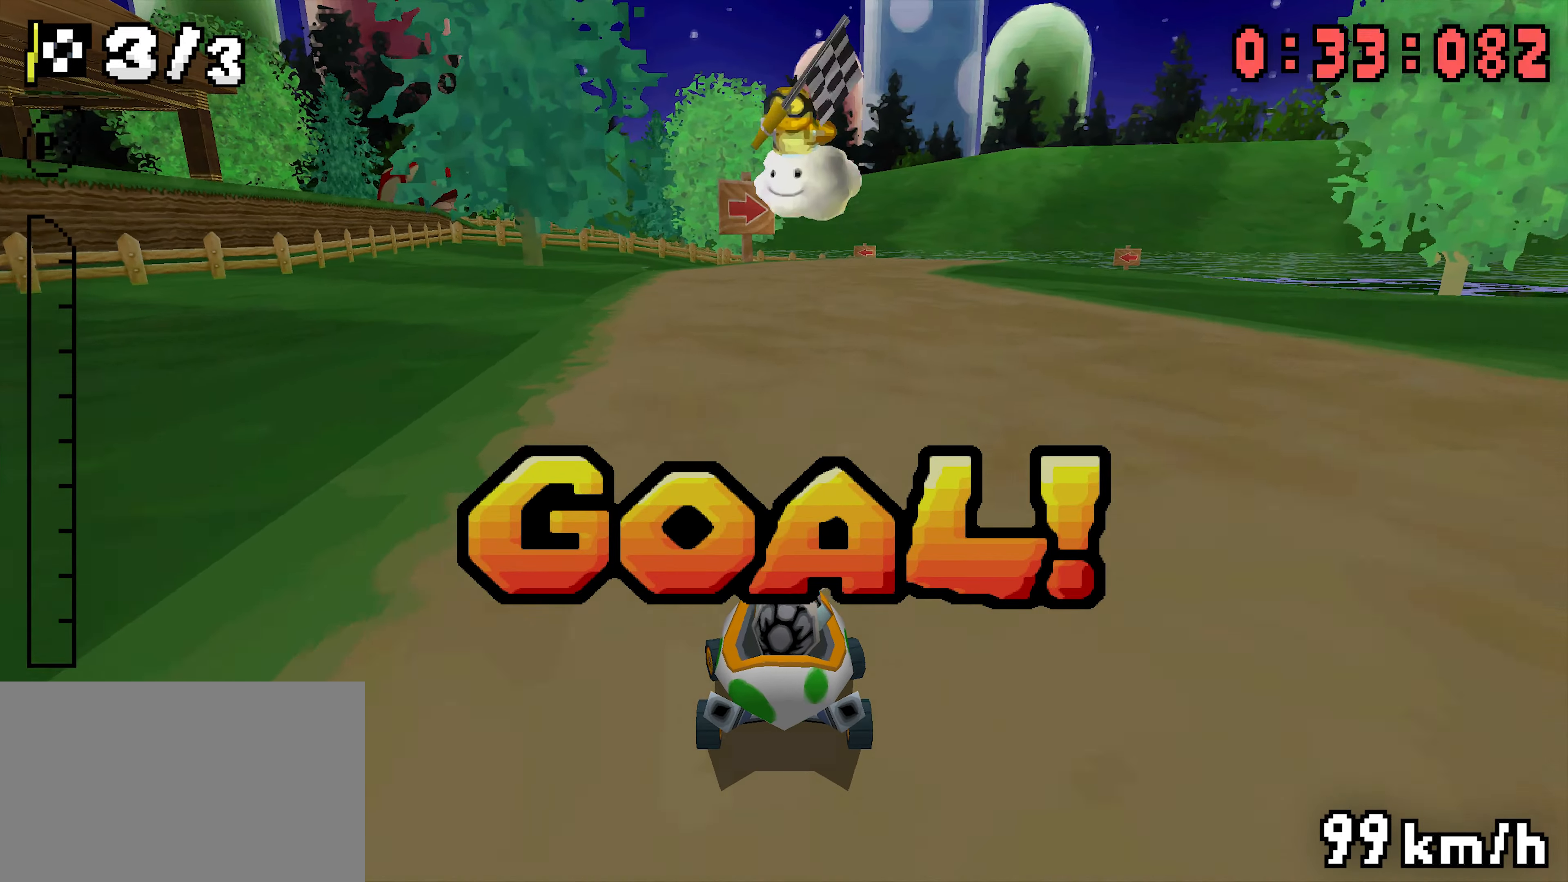
{"dt_ms": 500, "buttons": ["A"], "events": []}
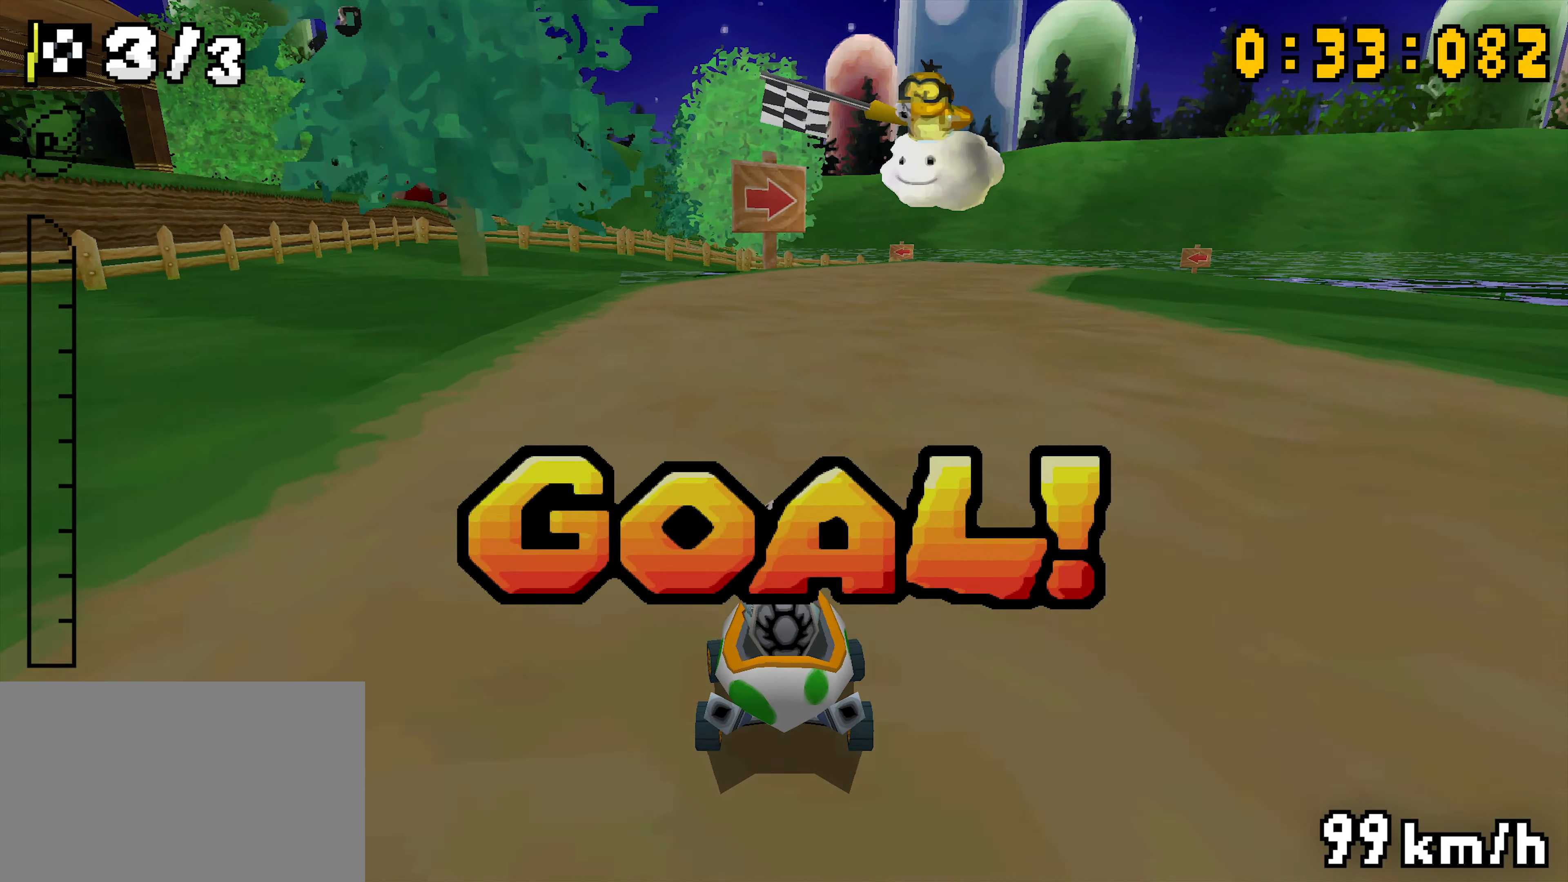
{"dt_ms": 500, "buttons": ["A"], "events": []}